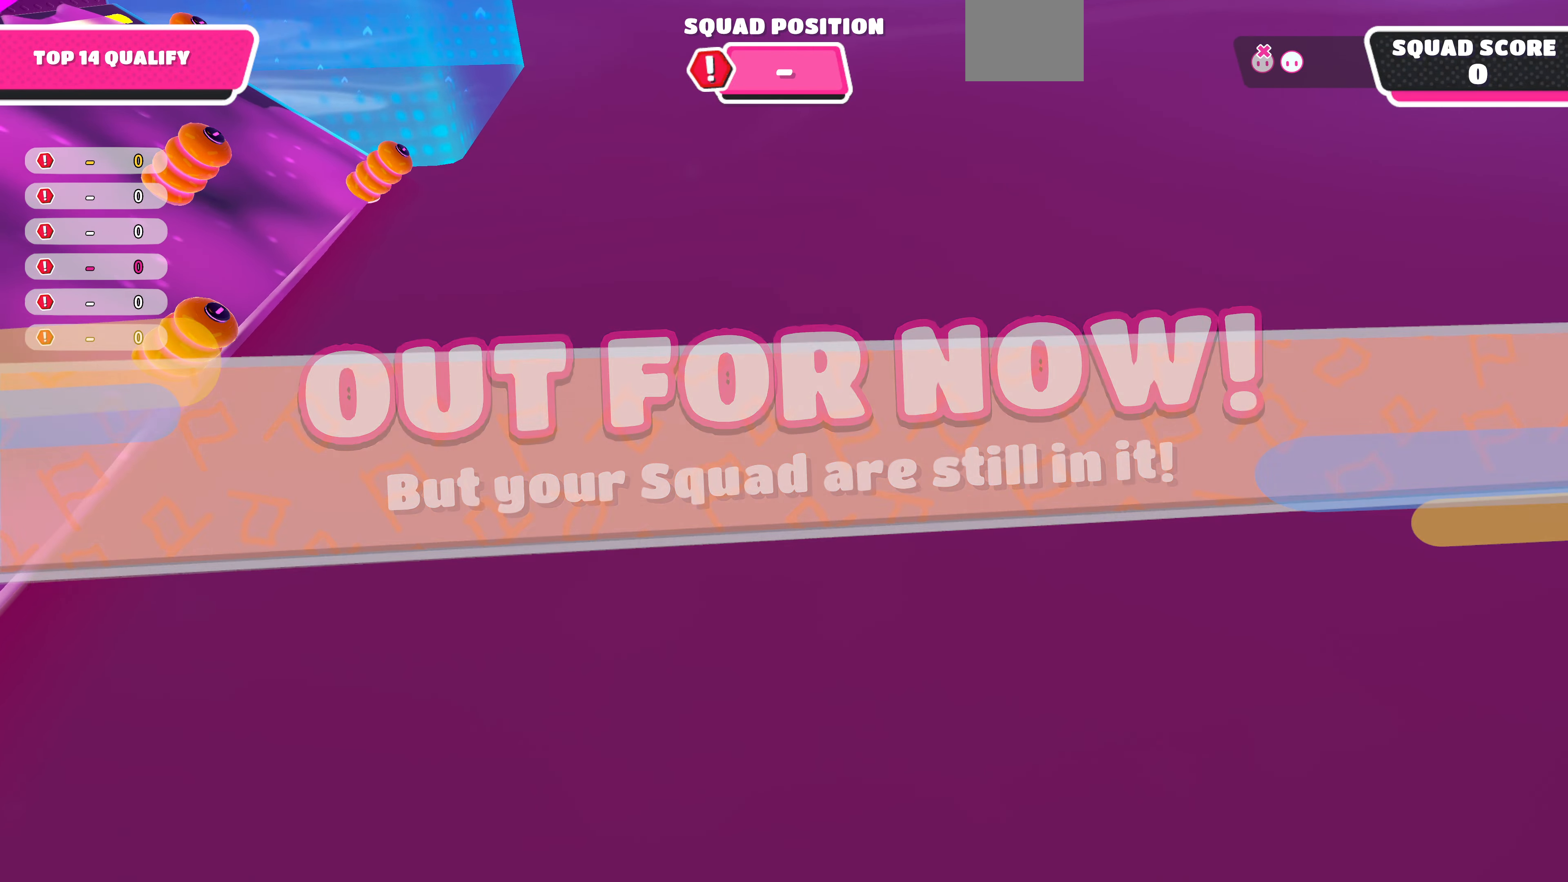
Gameplay with a controller (PlayStation layout); each line is a JSON object with the inputs held at the frame after it. "events" lists button and stick changes between this image and that frame as [ms after this image, input, new state], when the widget could be followed in between.
{"buttons": [], "left_stick": "center", "right_stick": "center", "events": [[100, "R1", "down"], [200, "R1", "up"]]}
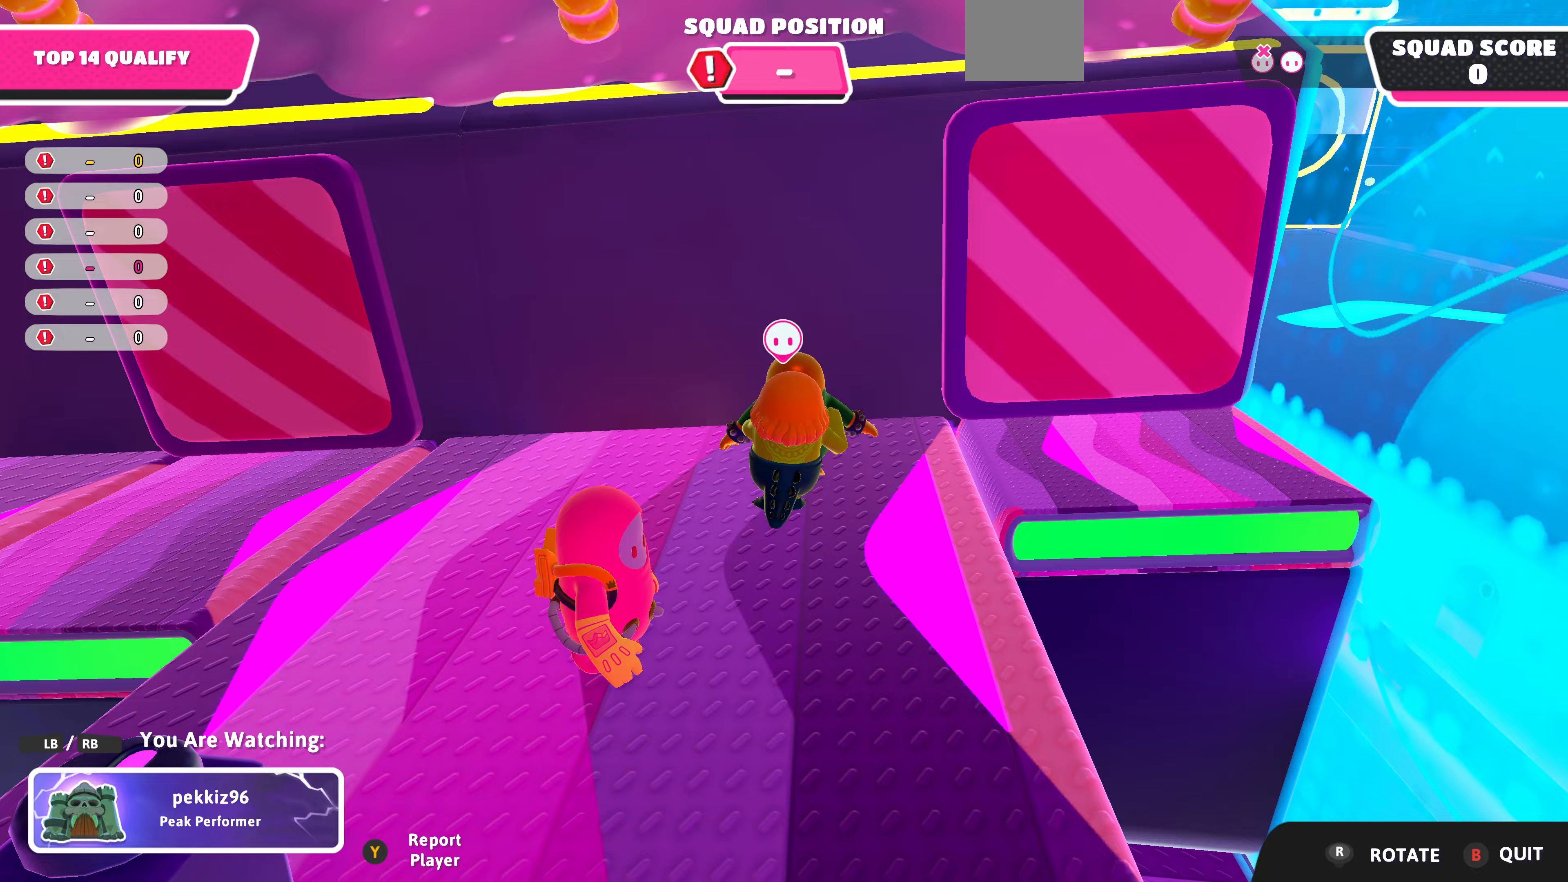
{"buttons": [], "left_stick": "center", "right_stick": "center", "events": [[167, "R1", "down"], [233, "R1", "up"]]}
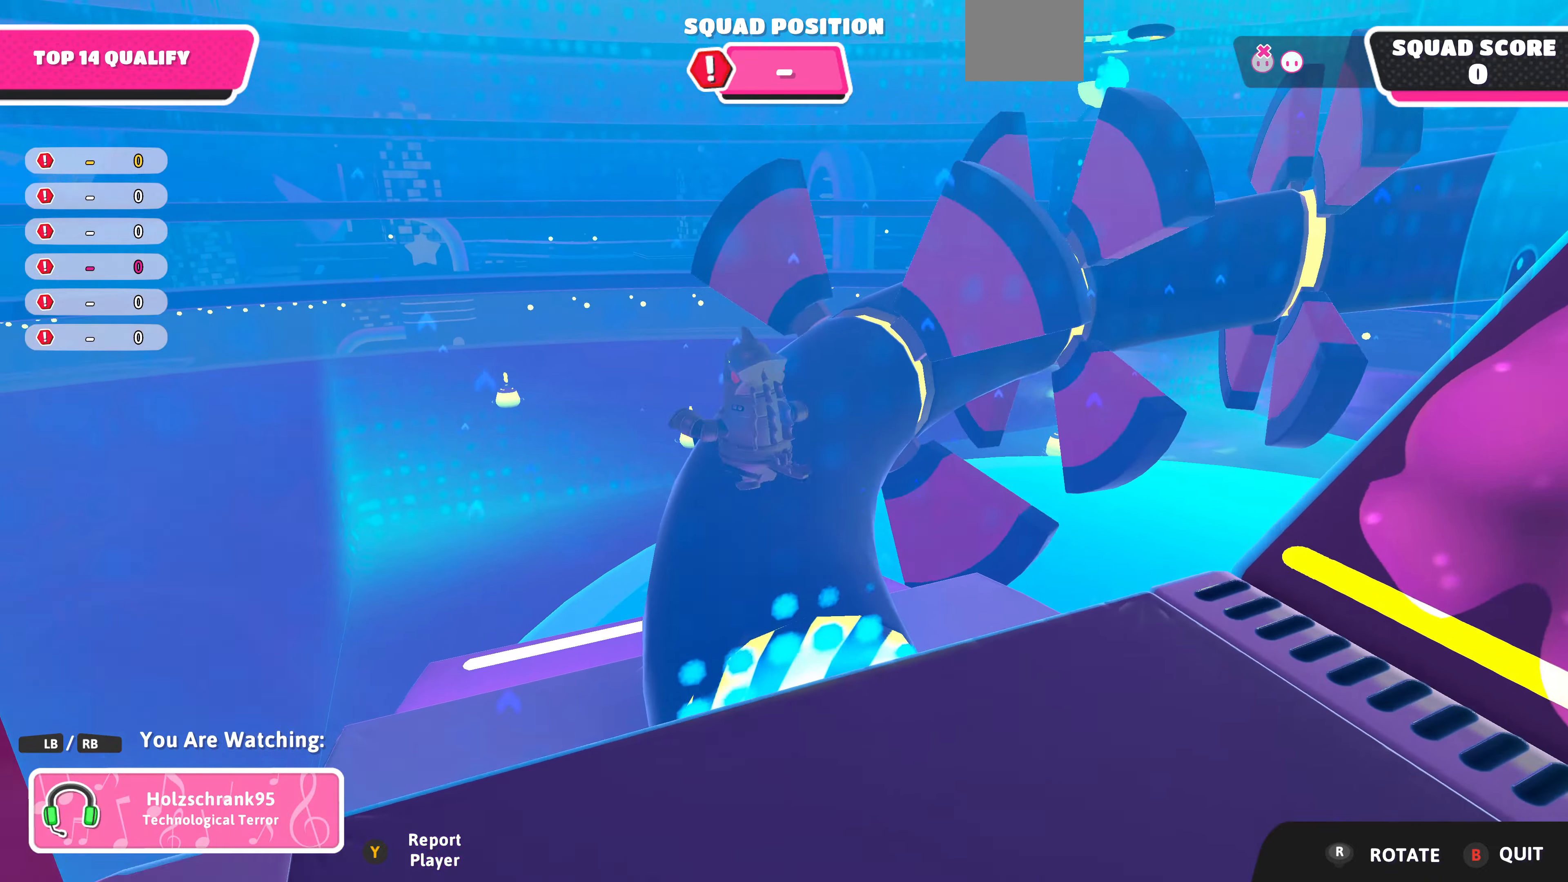
{"buttons": [], "left_stick": "center", "right_stick": "center", "events": [[233, "L1", "down"], [333, "L1", "up"]]}
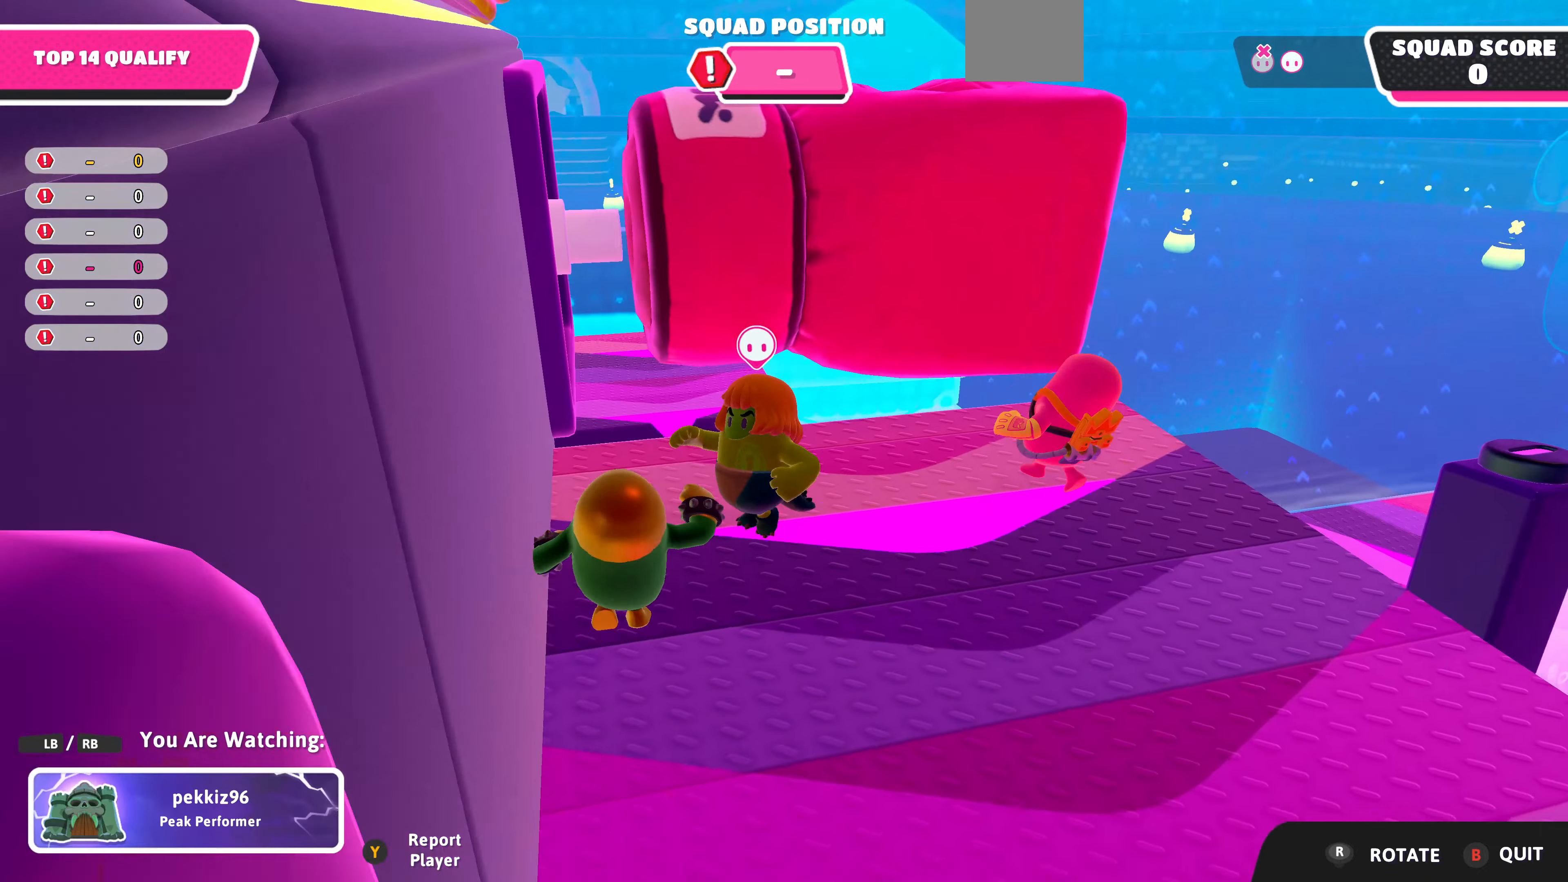
{"buttons": [], "left_stick": "center", "right_stick": "left", "events": [[167, "right_stick", "right"], [300, "right_stick", "center"], [400, "right_stick", "left"]]}
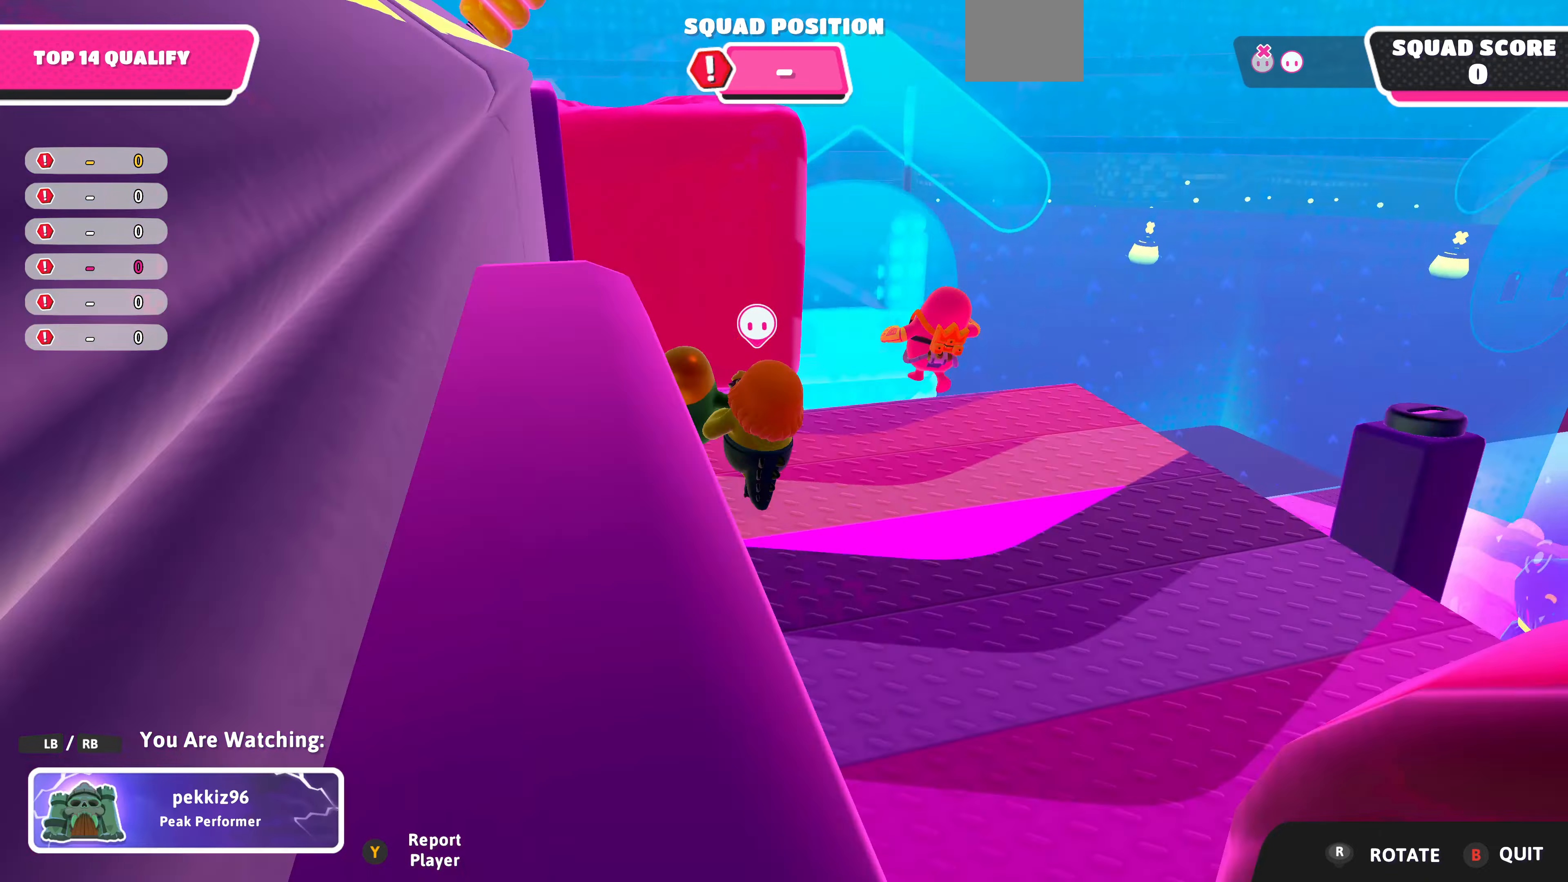
{"buttons": [], "left_stick": "center", "right_stick": "center", "events": [[233, "right_stick", "center"]]}
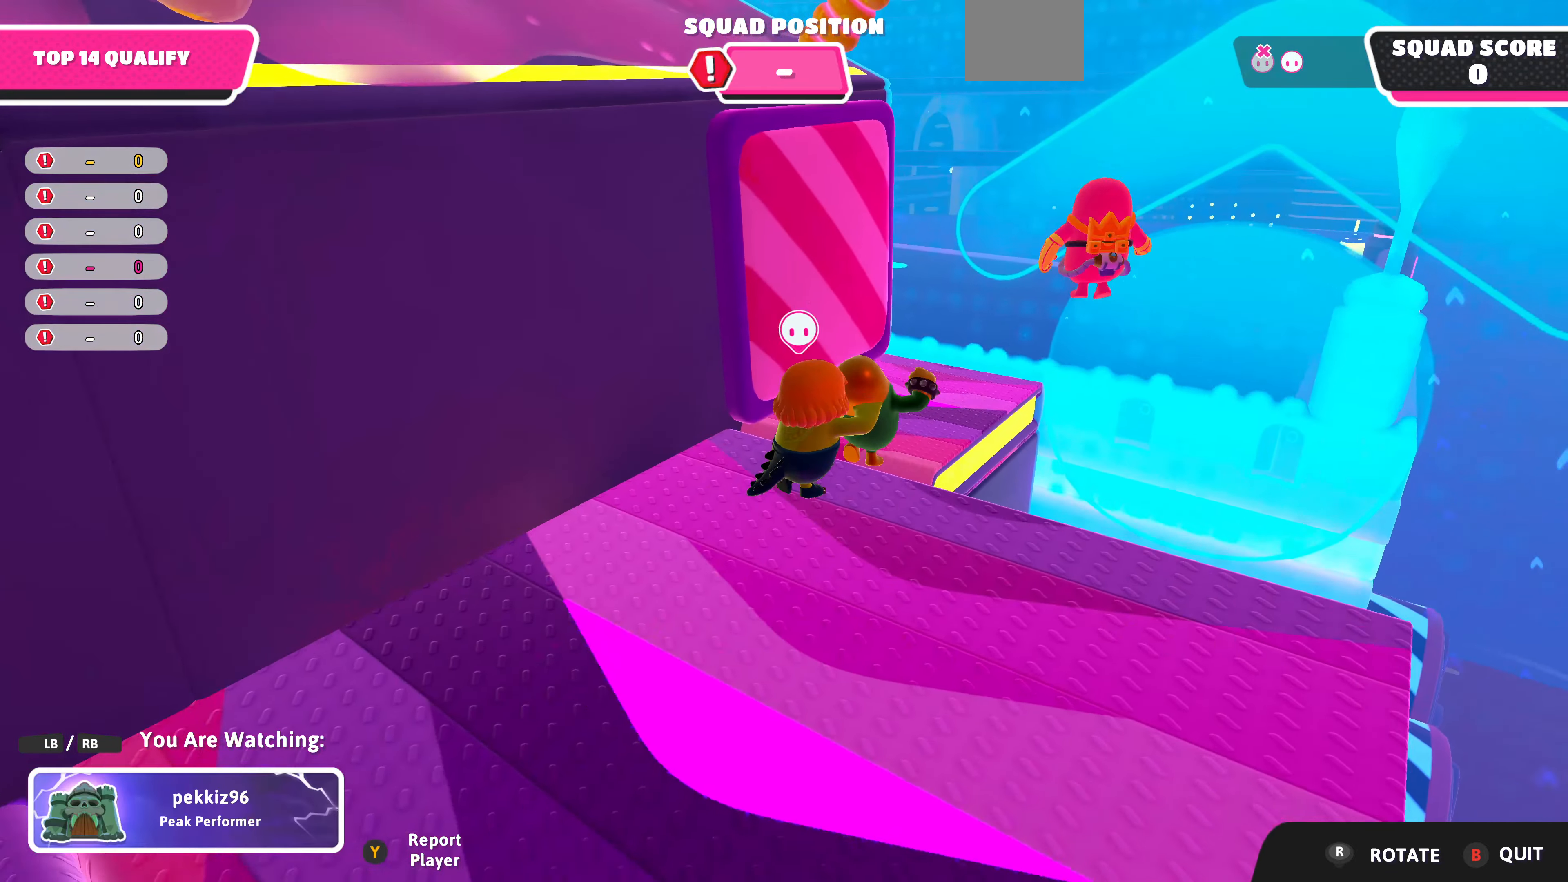
{"buttons": [], "left_stick": "center", "right_stick": "left", "events": [[467, "right_stick", "left"]]}
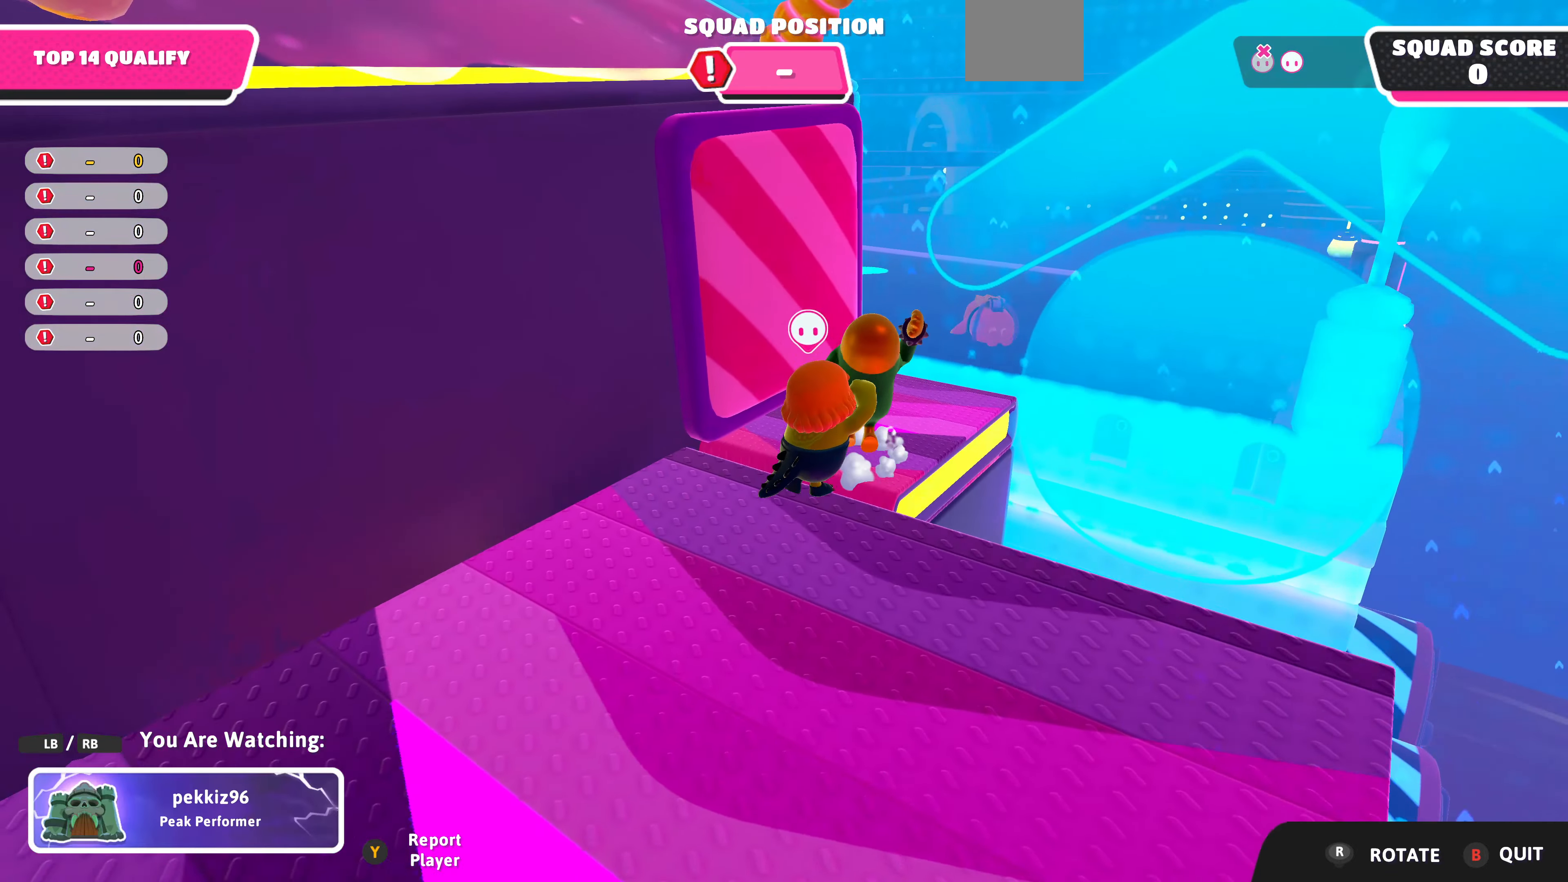
{"buttons": [], "left_stick": "center", "right_stick": "center", "events": [[433, "right_stick", "center"]]}
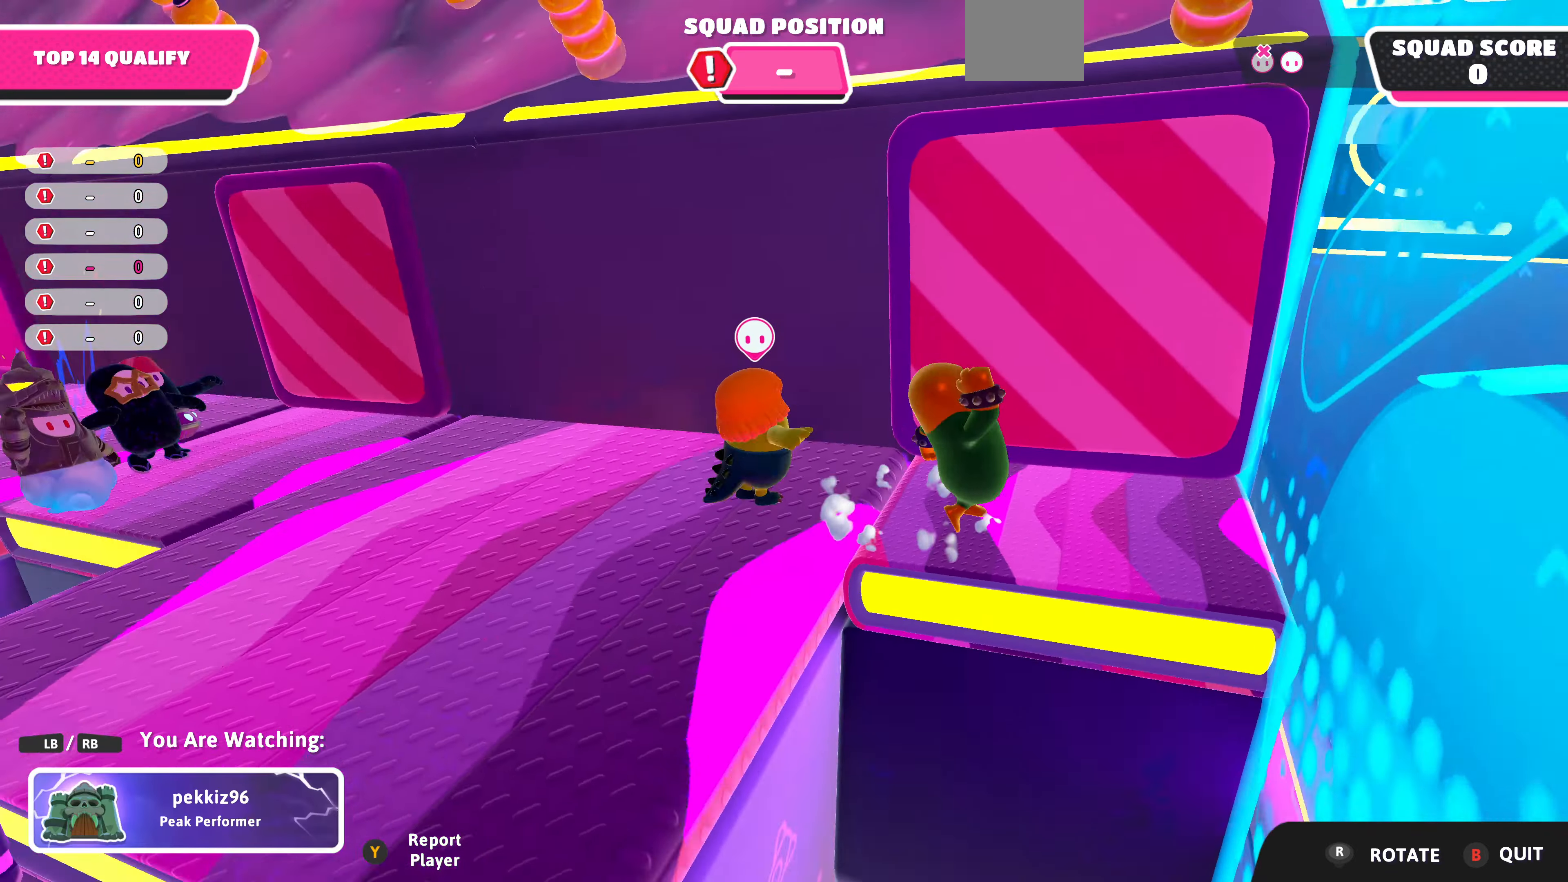
{"buttons": [], "left_stick": "center", "right_stick": "center", "events": []}
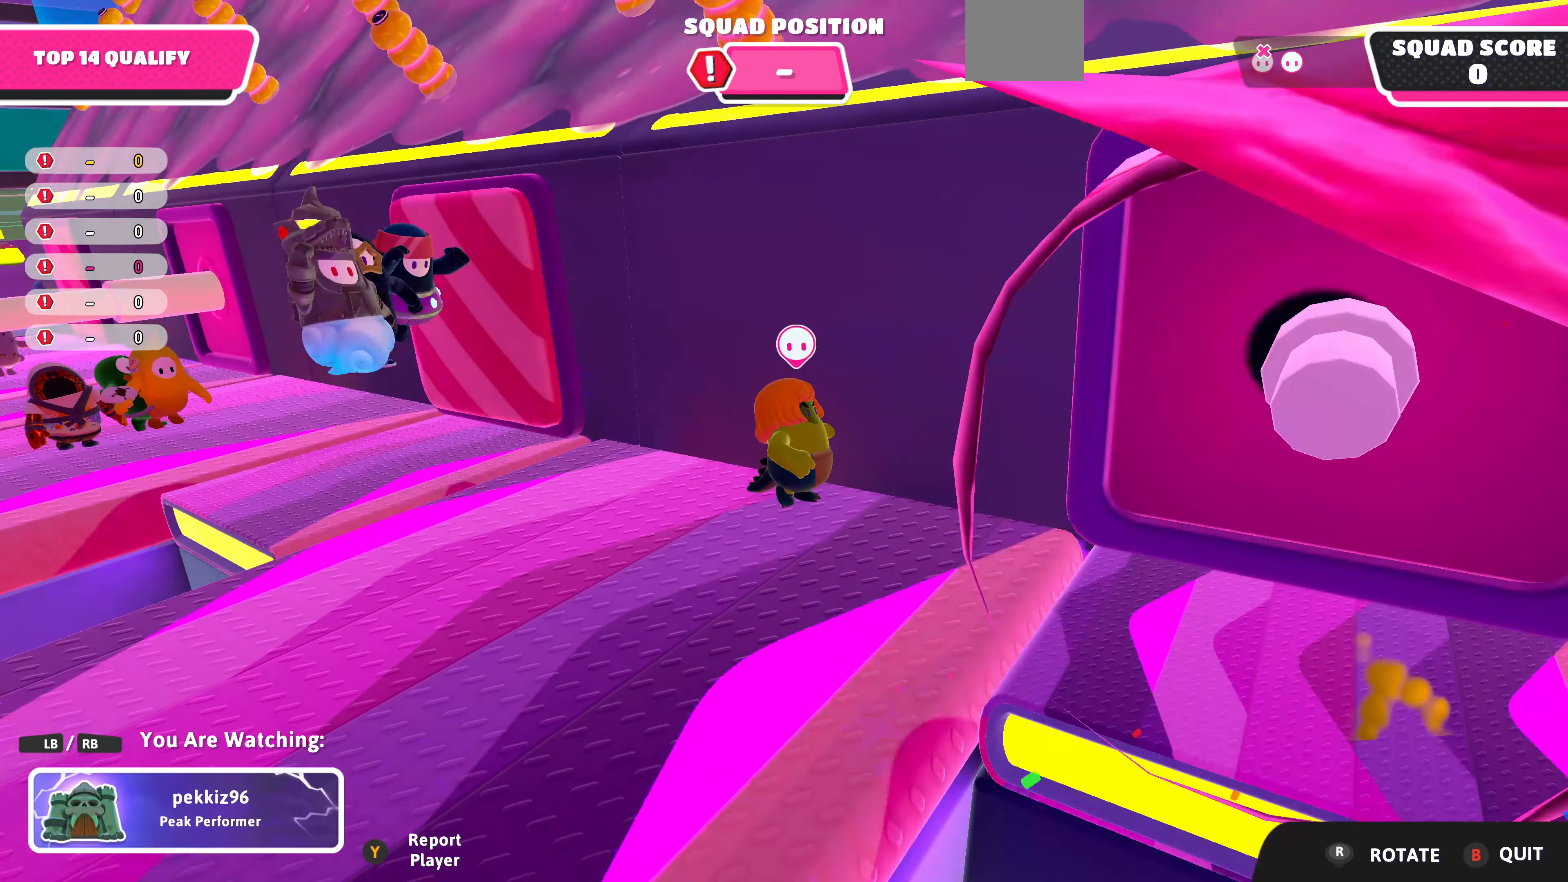
{"buttons": [], "left_stick": "center", "right_stick": "up-right", "events": [[67, "right_stick", "right"], [433, "right_stick", "up-right"]]}
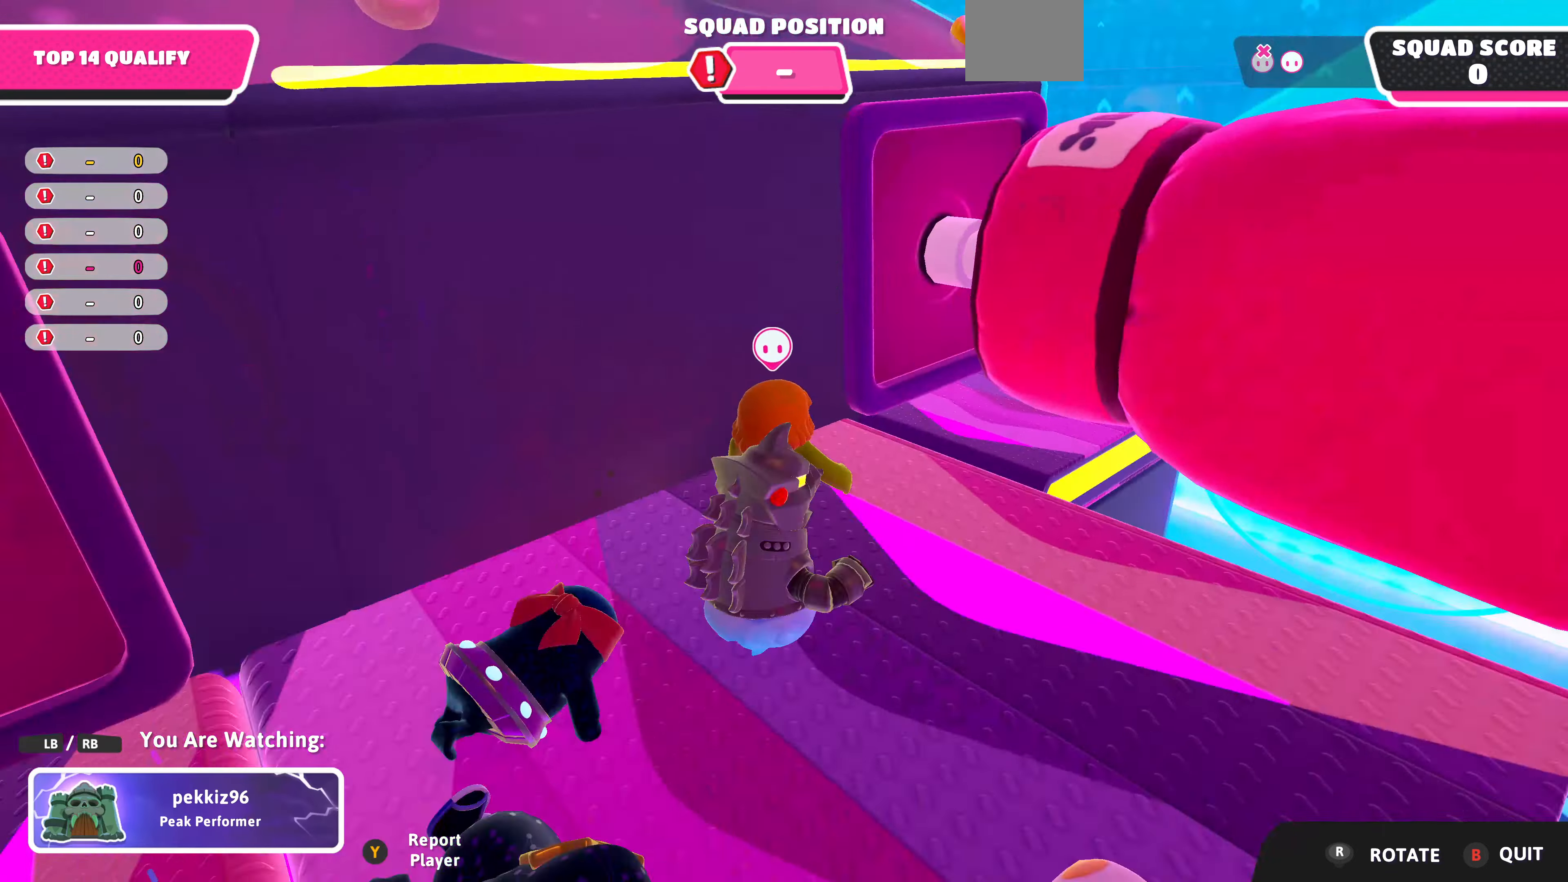
{"buttons": [], "left_stick": "center", "right_stick": "up-left", "events": [[367, "right_stick", "up"], [467, "right_stick", "up-left"]]}
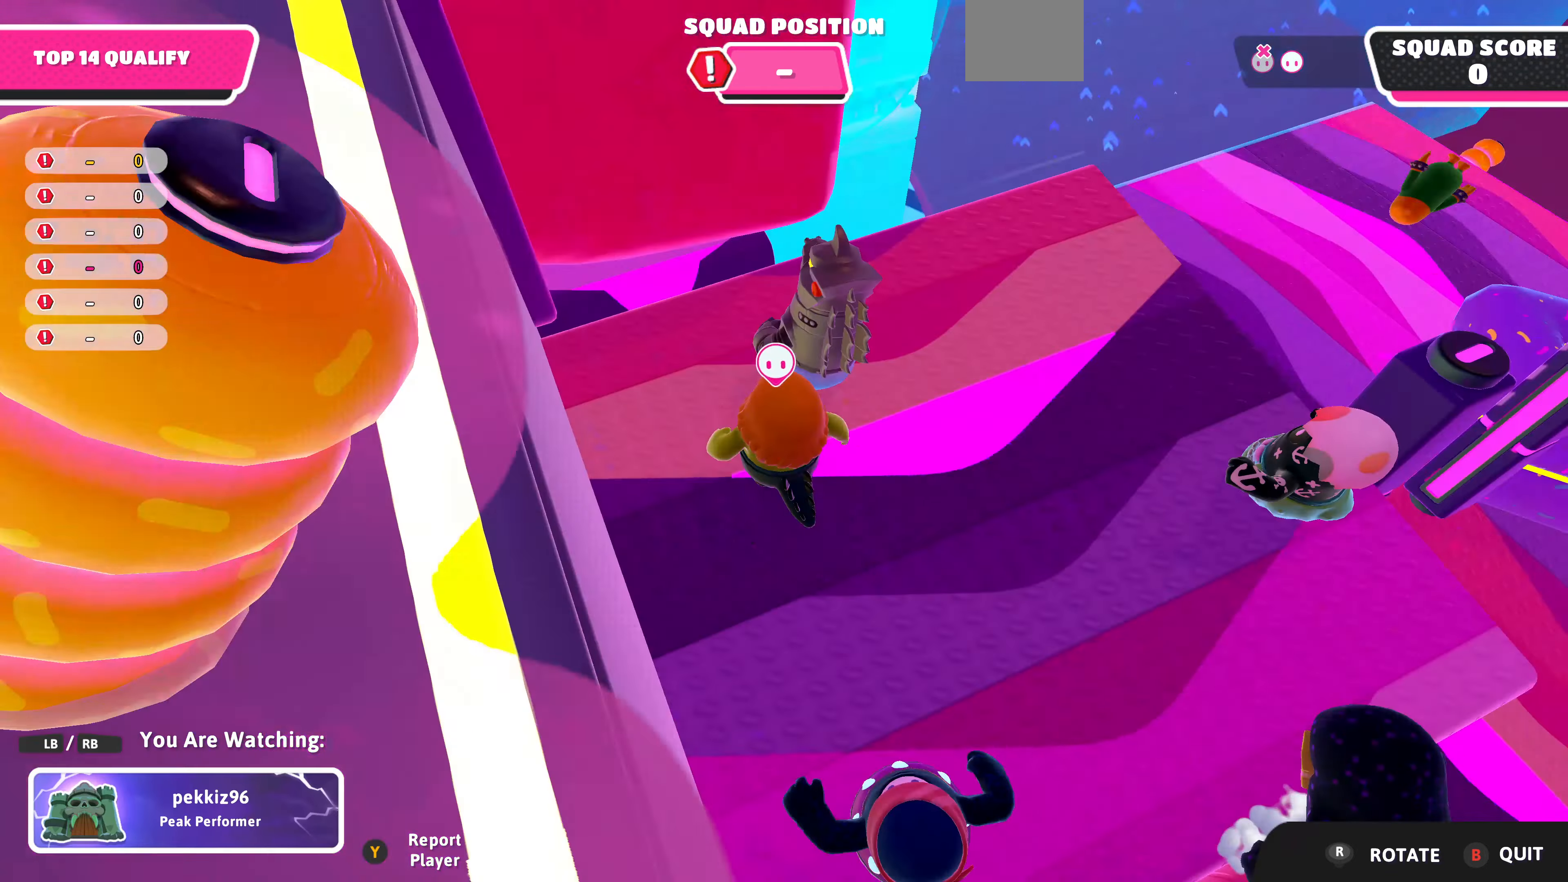
{"buttons": [], "left_stick": "center", "right_stick": "center", "events": [[167, "right_stick", "center"]]}
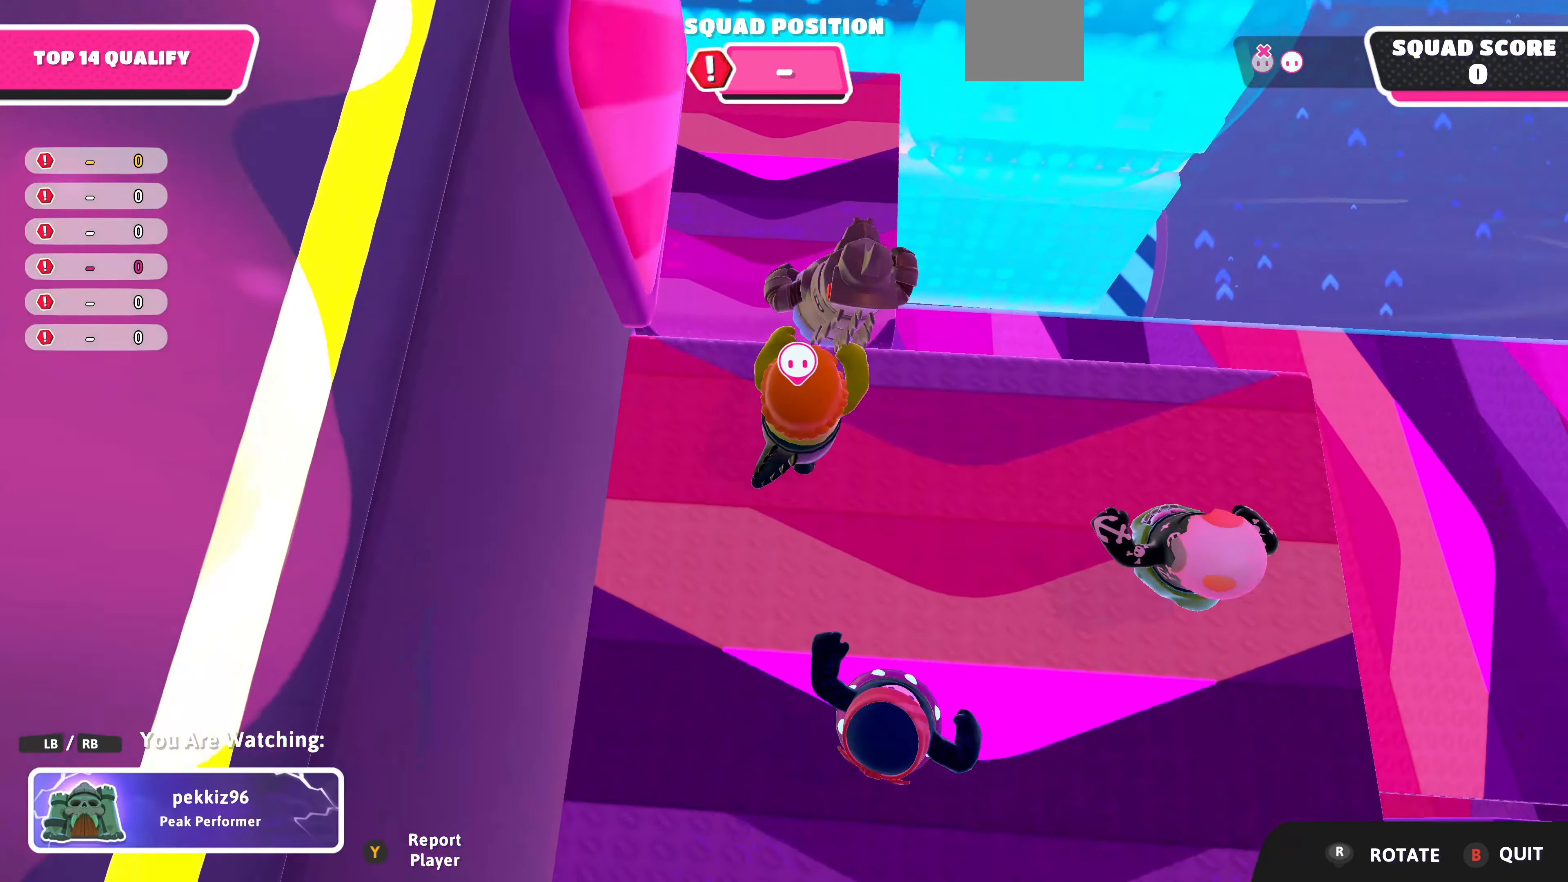
{"buttons": [], "left_stick": "center", "right_stick": "left", "events": [[466, "right_stick", "left"]]}
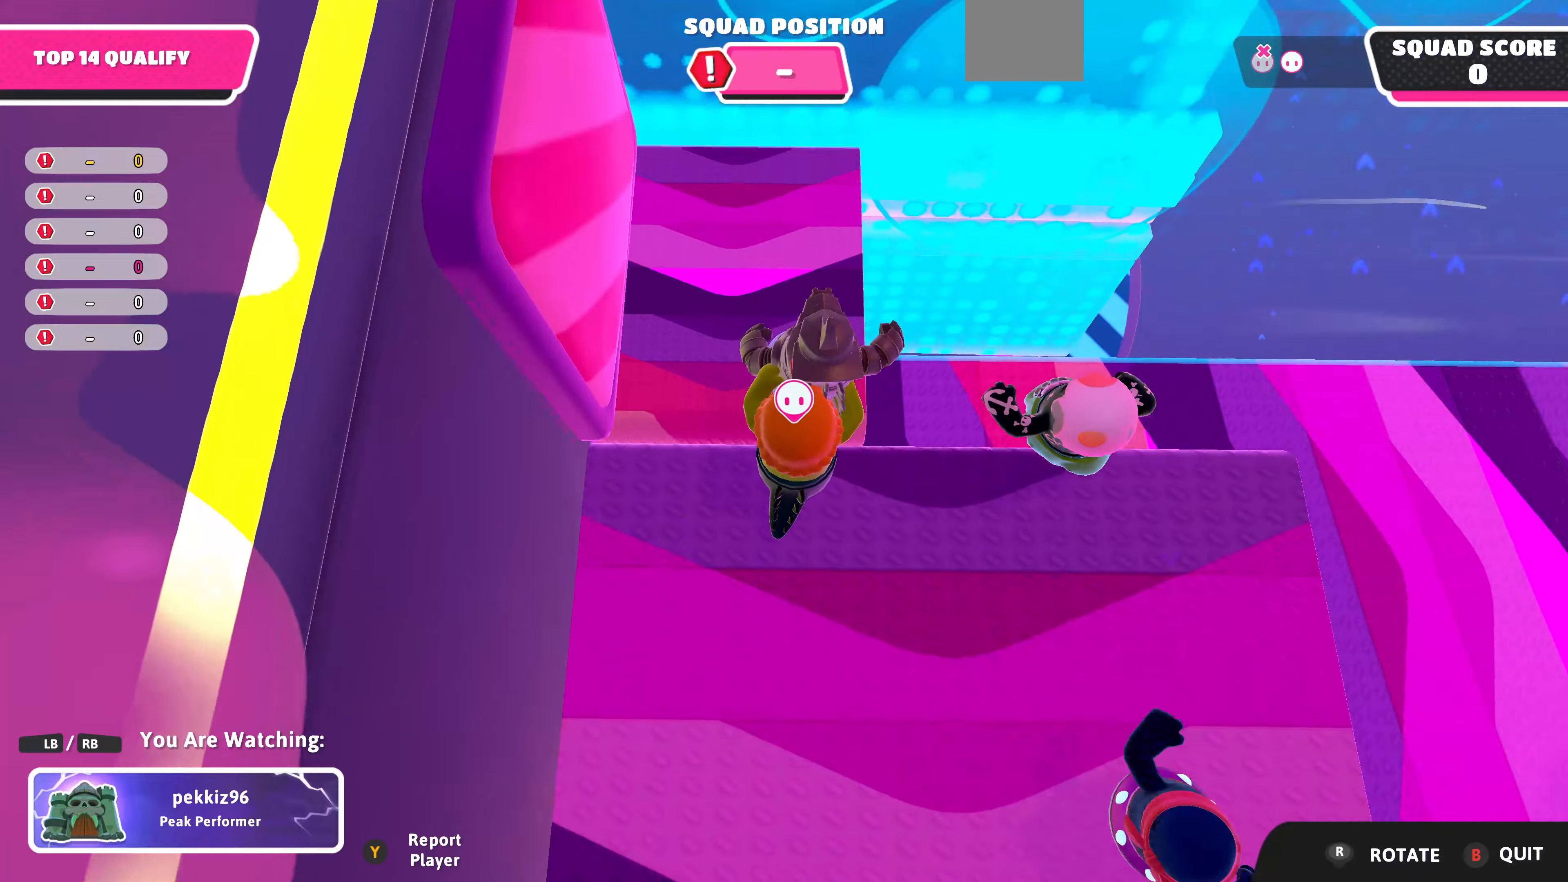
{"buttons": [], "left_stick": "center", "right_stick": "center", "events": [[100, "right_stick", "center"]]}
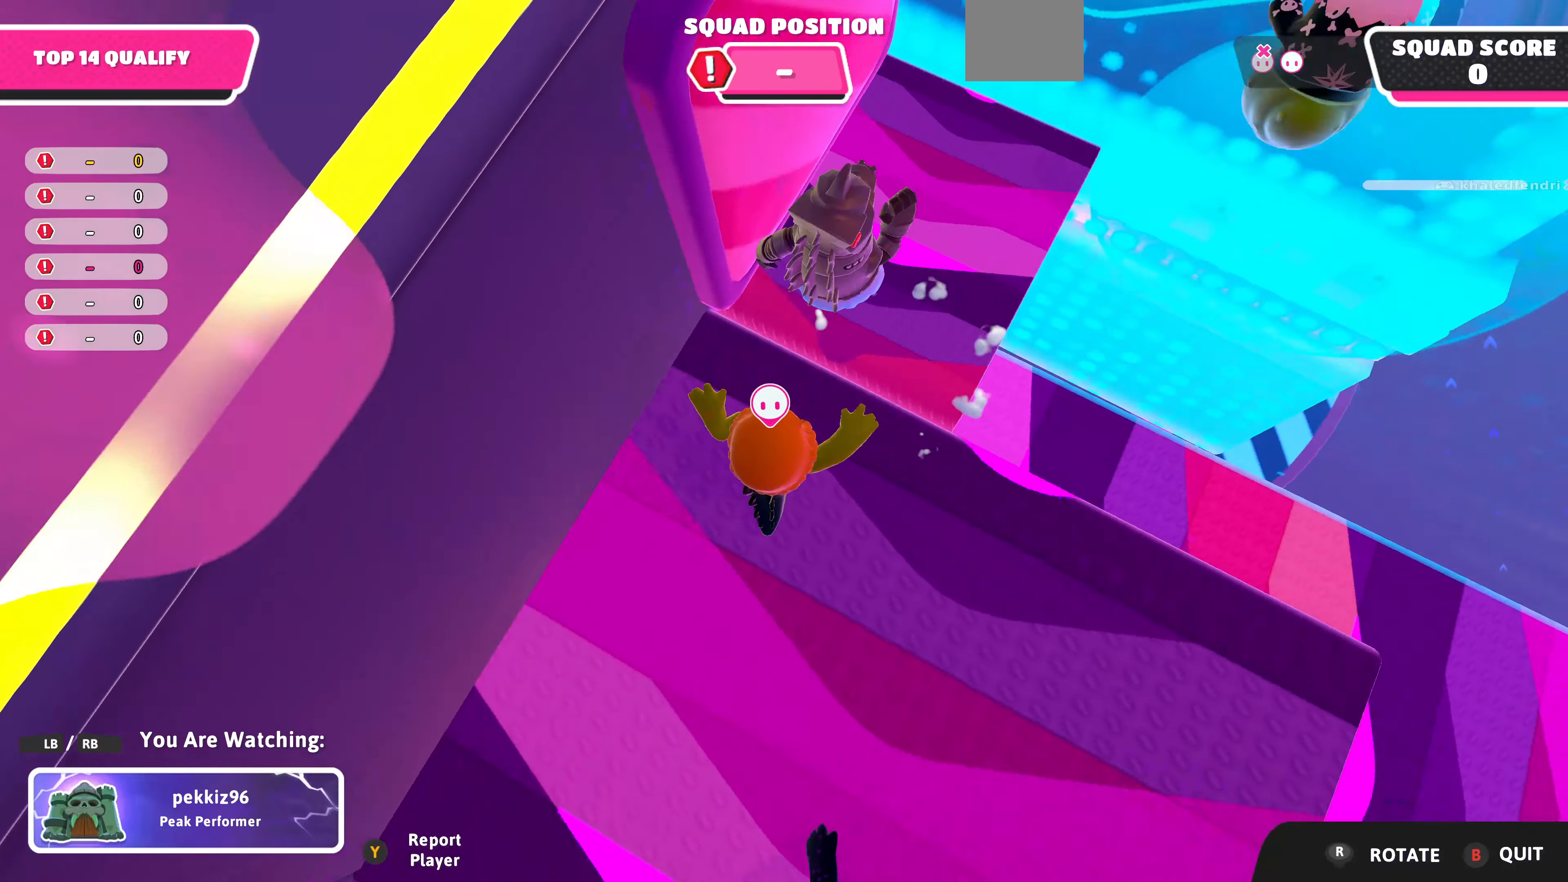
{"buttons": [], "left_stick": "center", "right_stick": "center", "events": []}
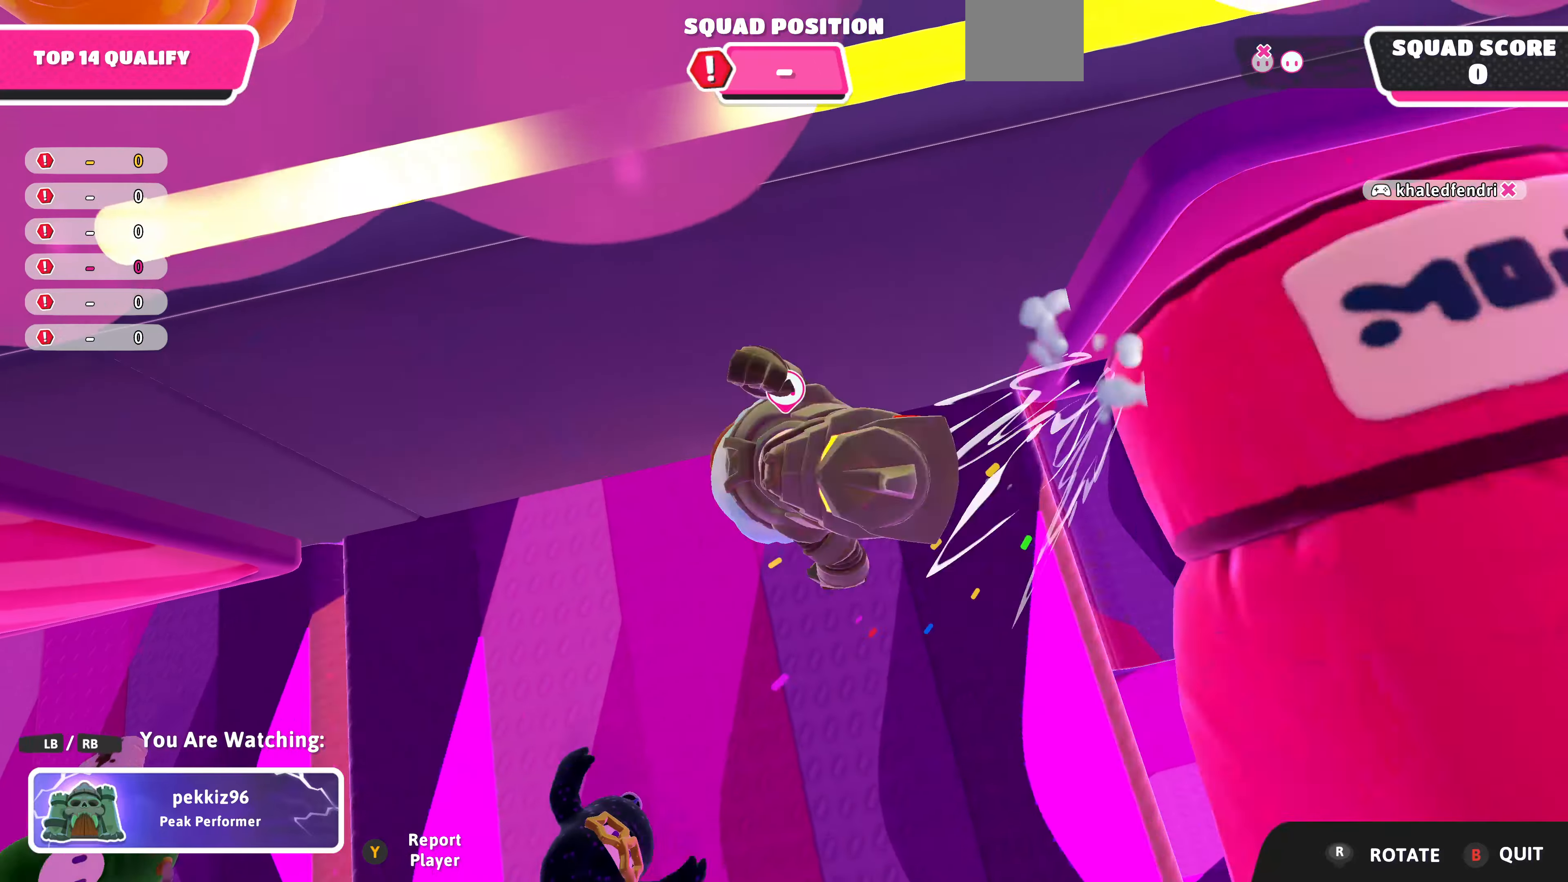
{"buttons": [], "left_stick": "center", "right_stick": "down", "events": [[500, "right_stick", "down"]]}
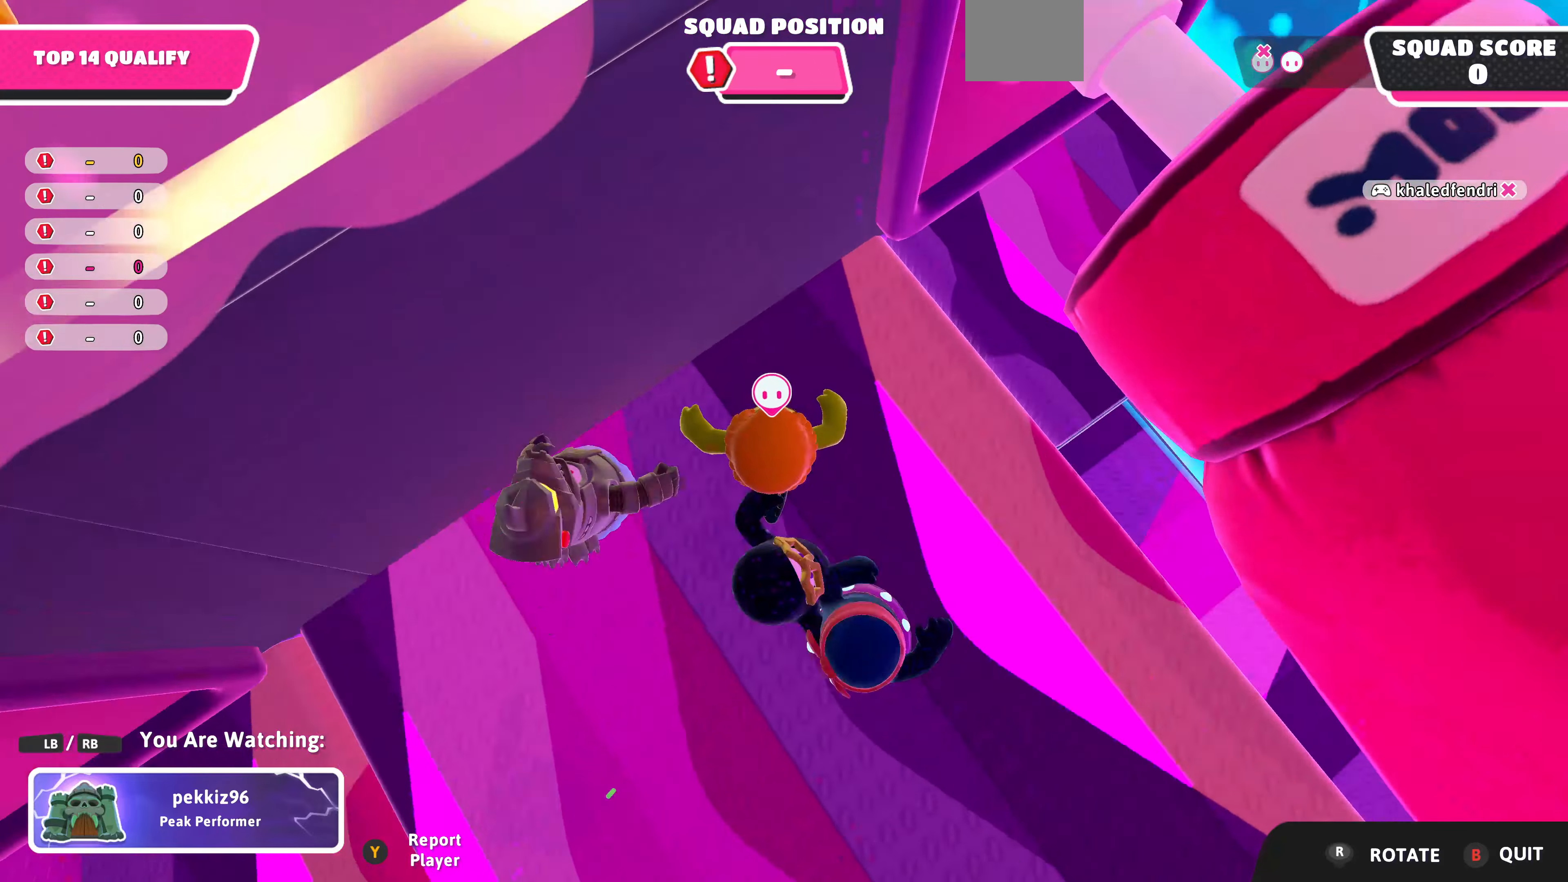
{"buttons": [], "left_stick": "center", "right_stick": "center", "events": [[266, "right_stick", "center"]]}
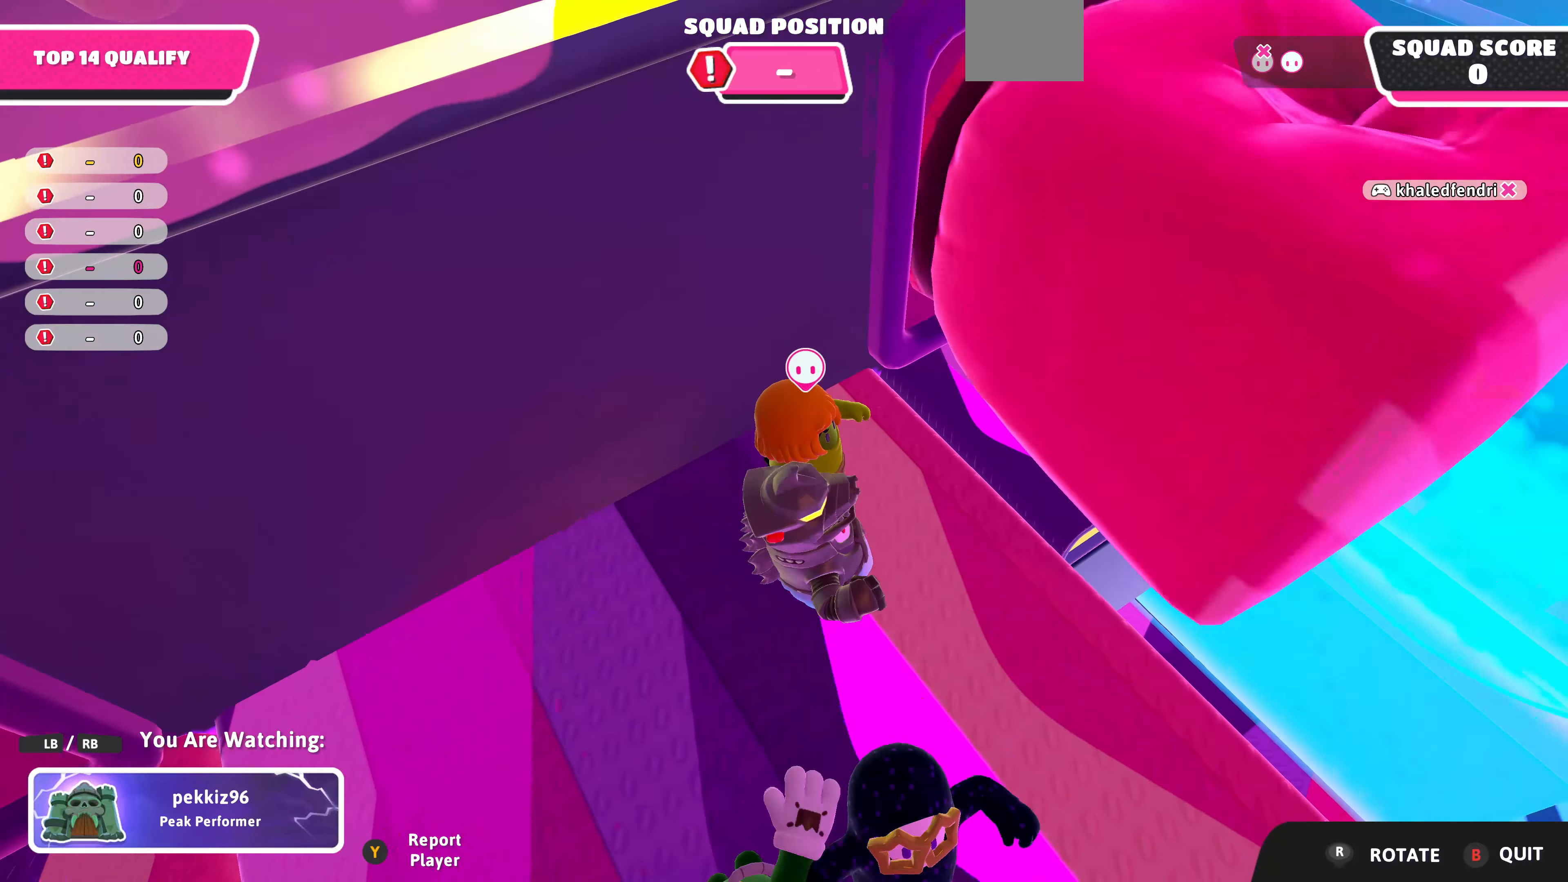
{"buttons": [], "left_stick": "center", "right_stick": "center", "events": [[166, "right_stick", "up"], [300, "right_stick", "left"], [366, "right_stick", "center"]]}
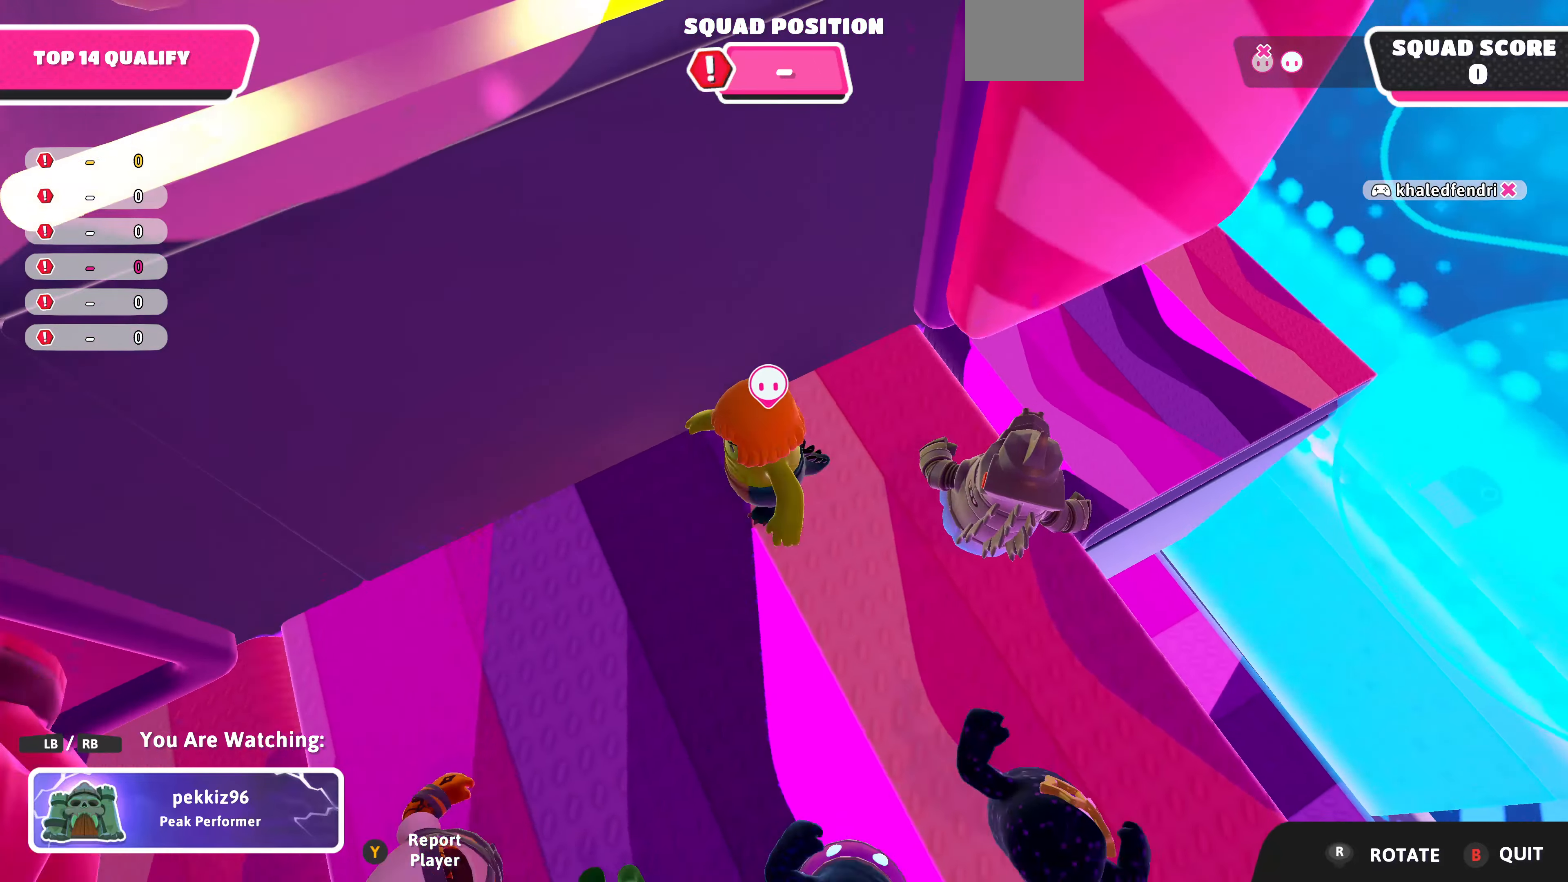
{"buttons": [], "left_stick": "center", "right_stick": "center", "events": []}
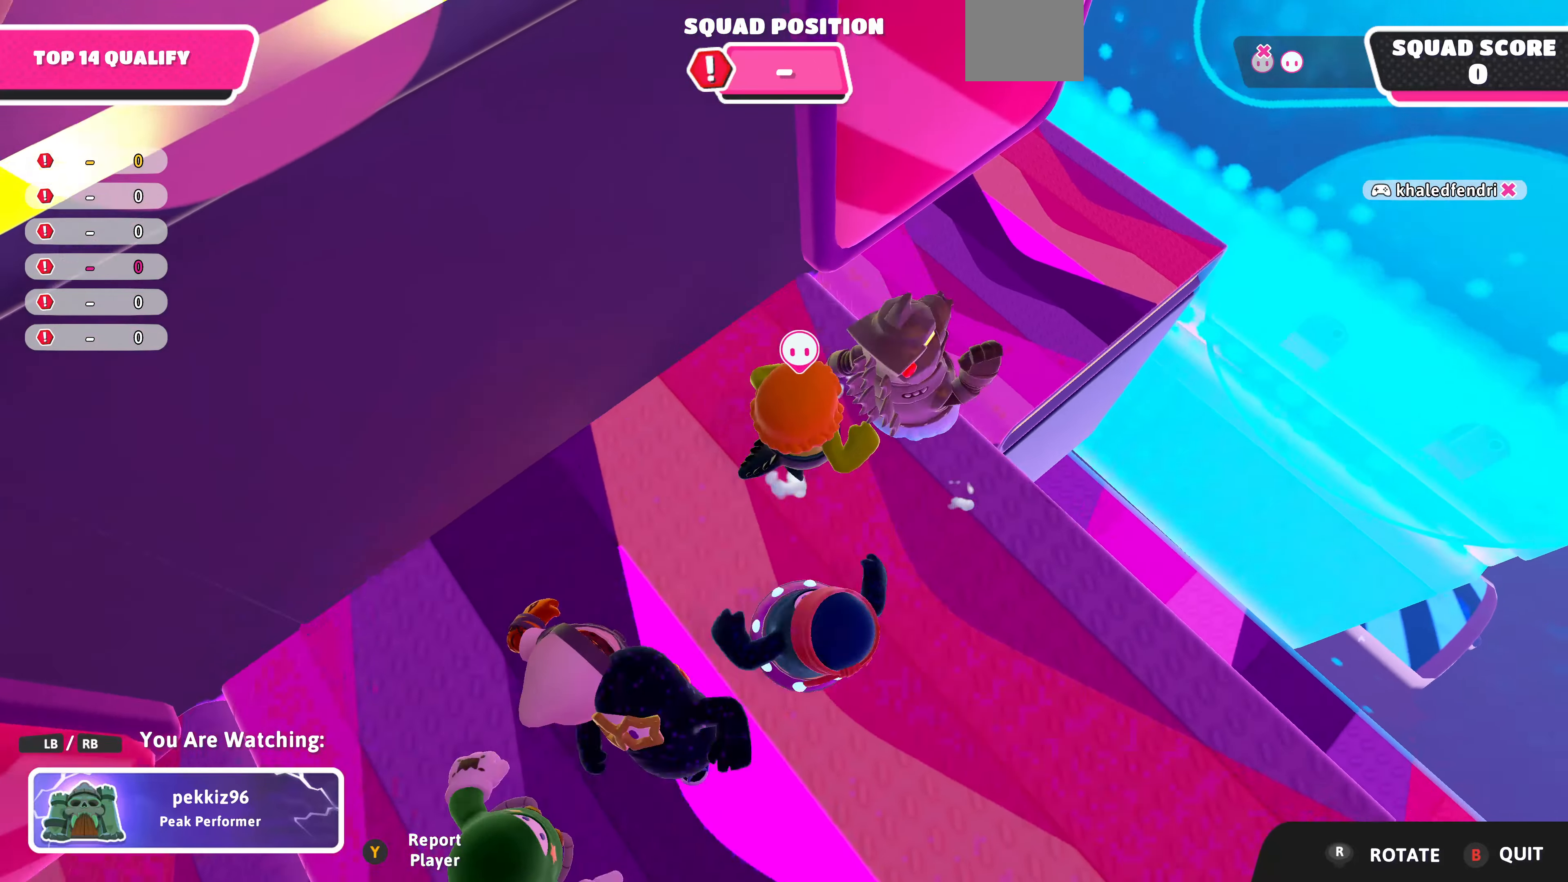
{"buttons": [], "left_stick": "center", "right_stick": "center", "events": []}
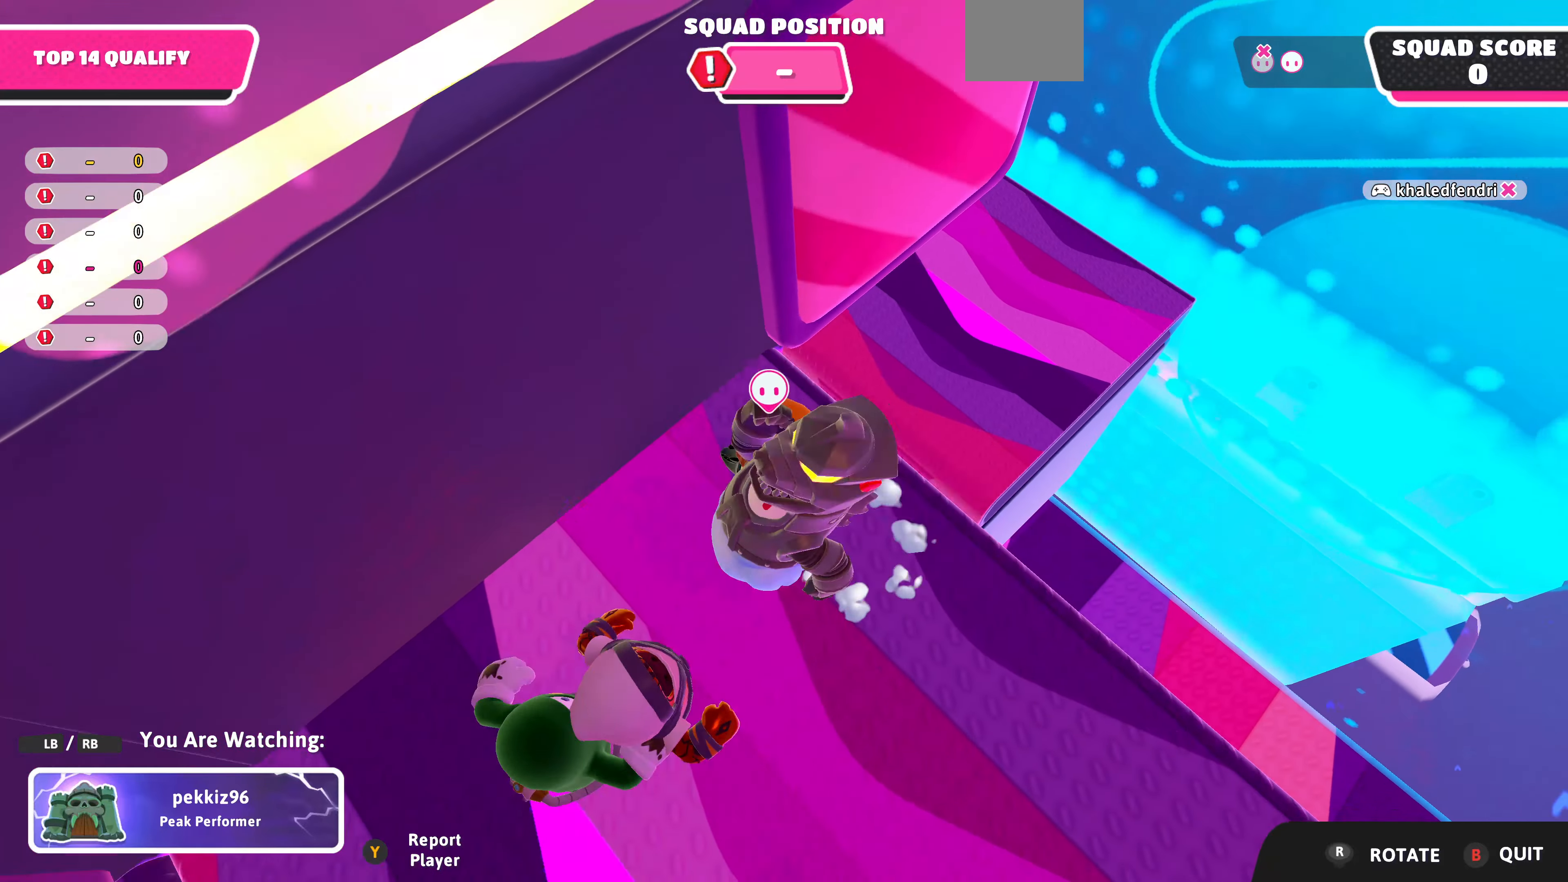
{"buttons": [], "left_stick": "center", "right_stick": "center", "events": []}
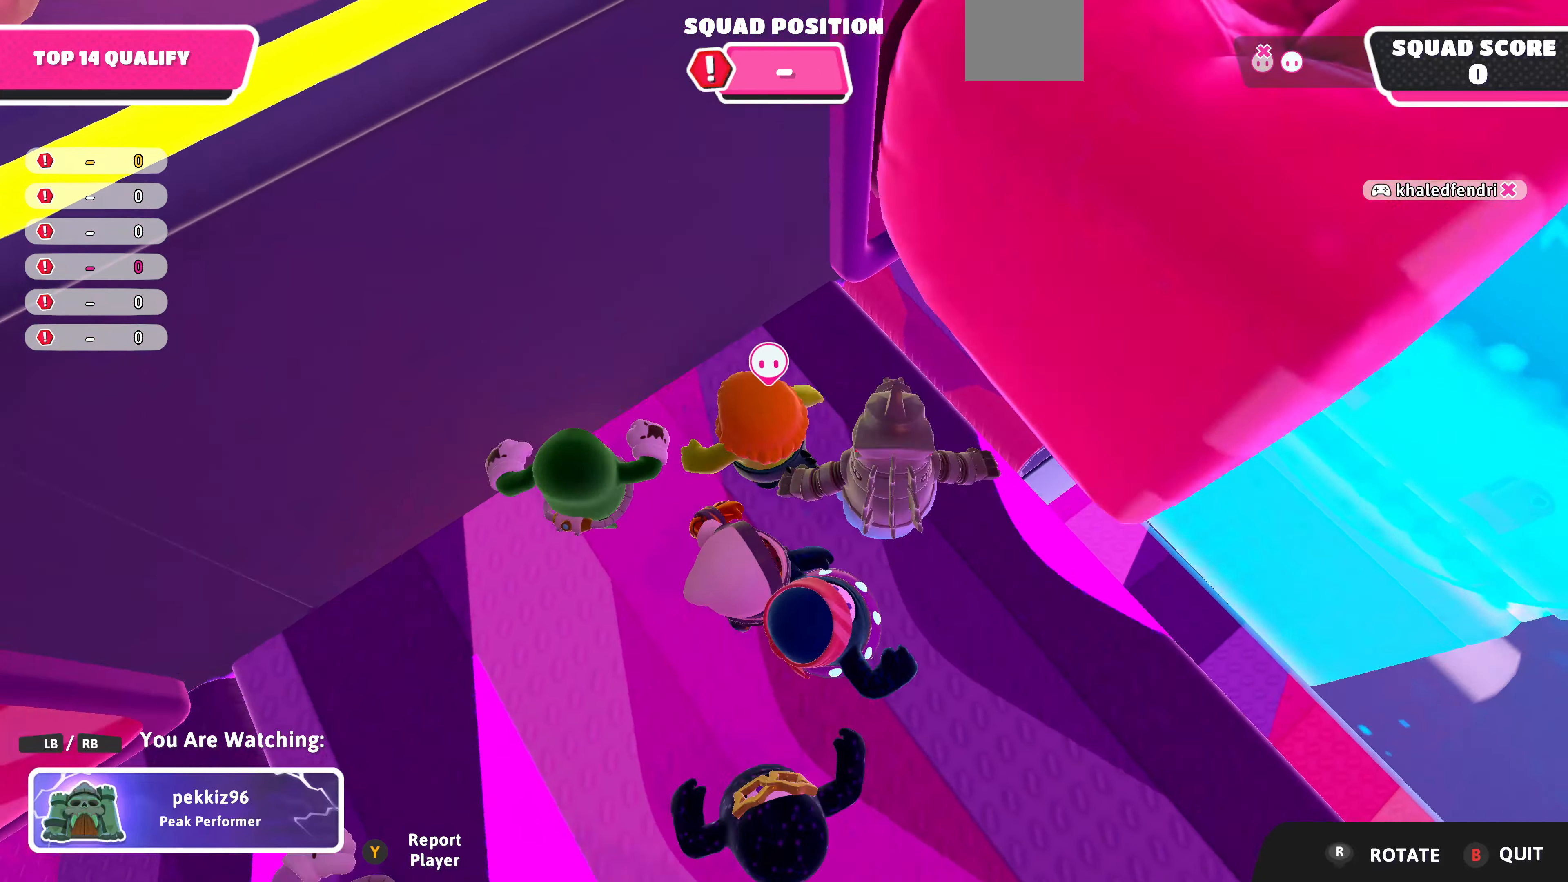
{"buttons": [], "left_stick": "center", "right_stick": "up-right", "events": [[400, "right_stick", "up-right"]]}
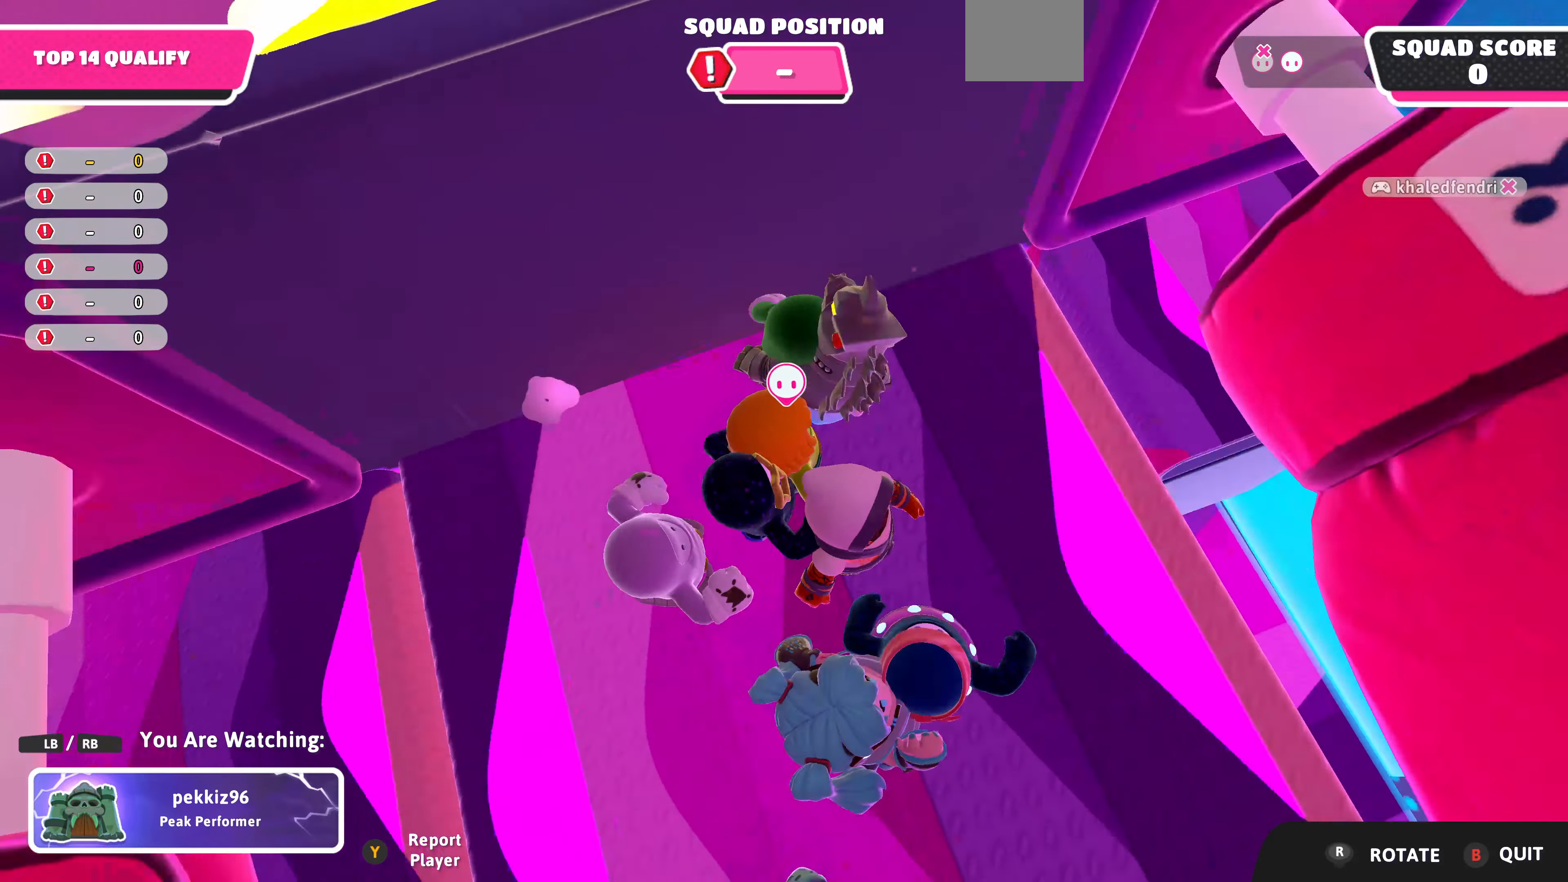
{"buttons": [], "left_stick": "center", "right_stick": "center", "events": [[66, "right_stick", "center"]]}
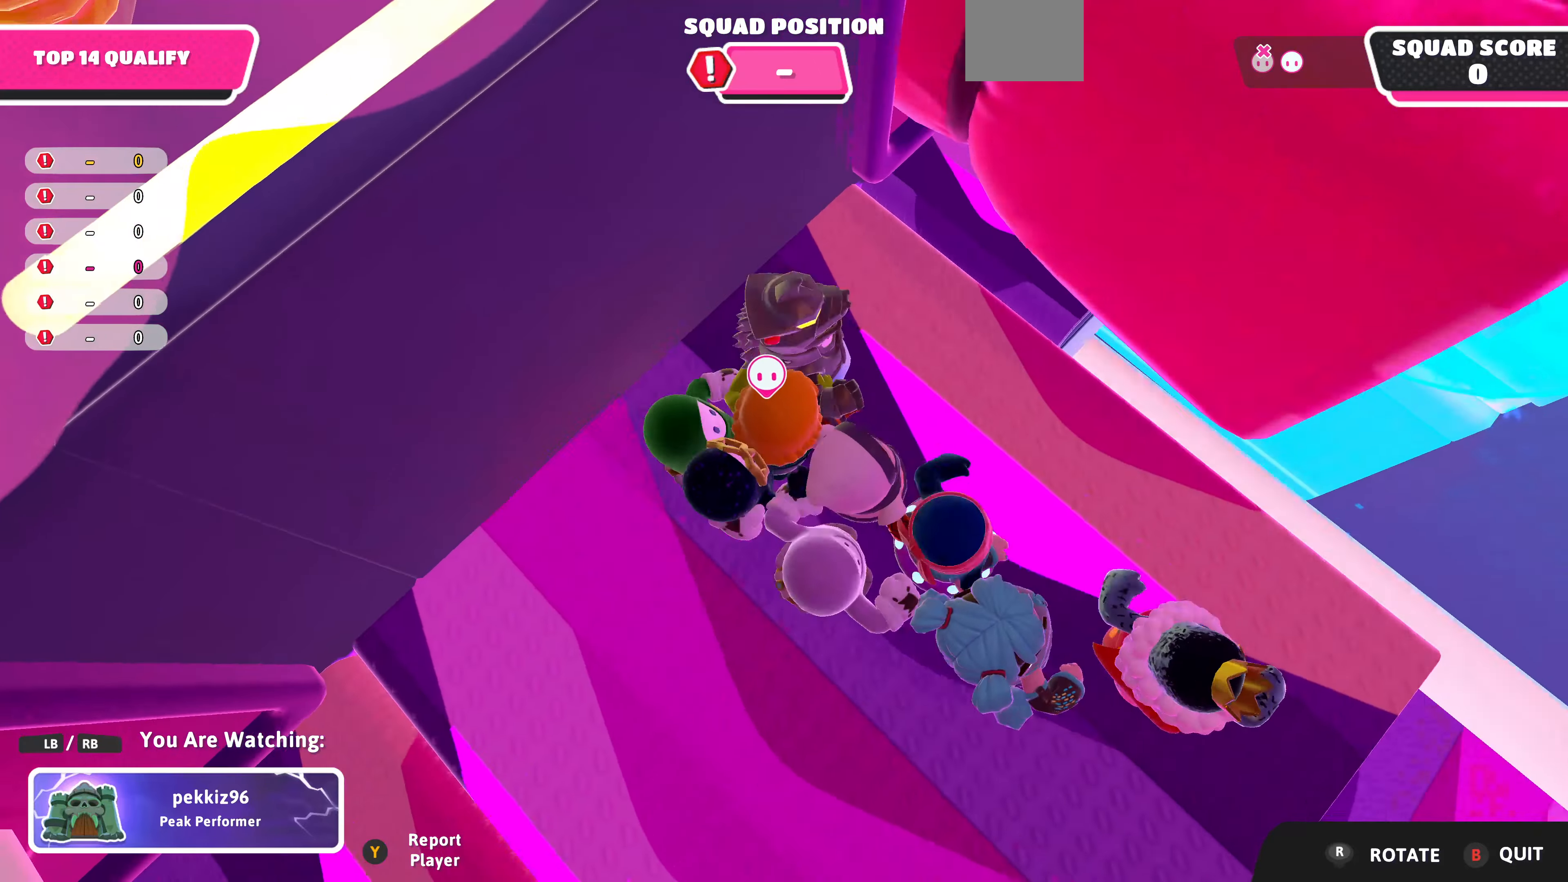
{"buttons": [], "left_stick": "center", "right_stick": "center", "events": [[33, "right_stick", "down"], [167, "right_stick", "center"]]}
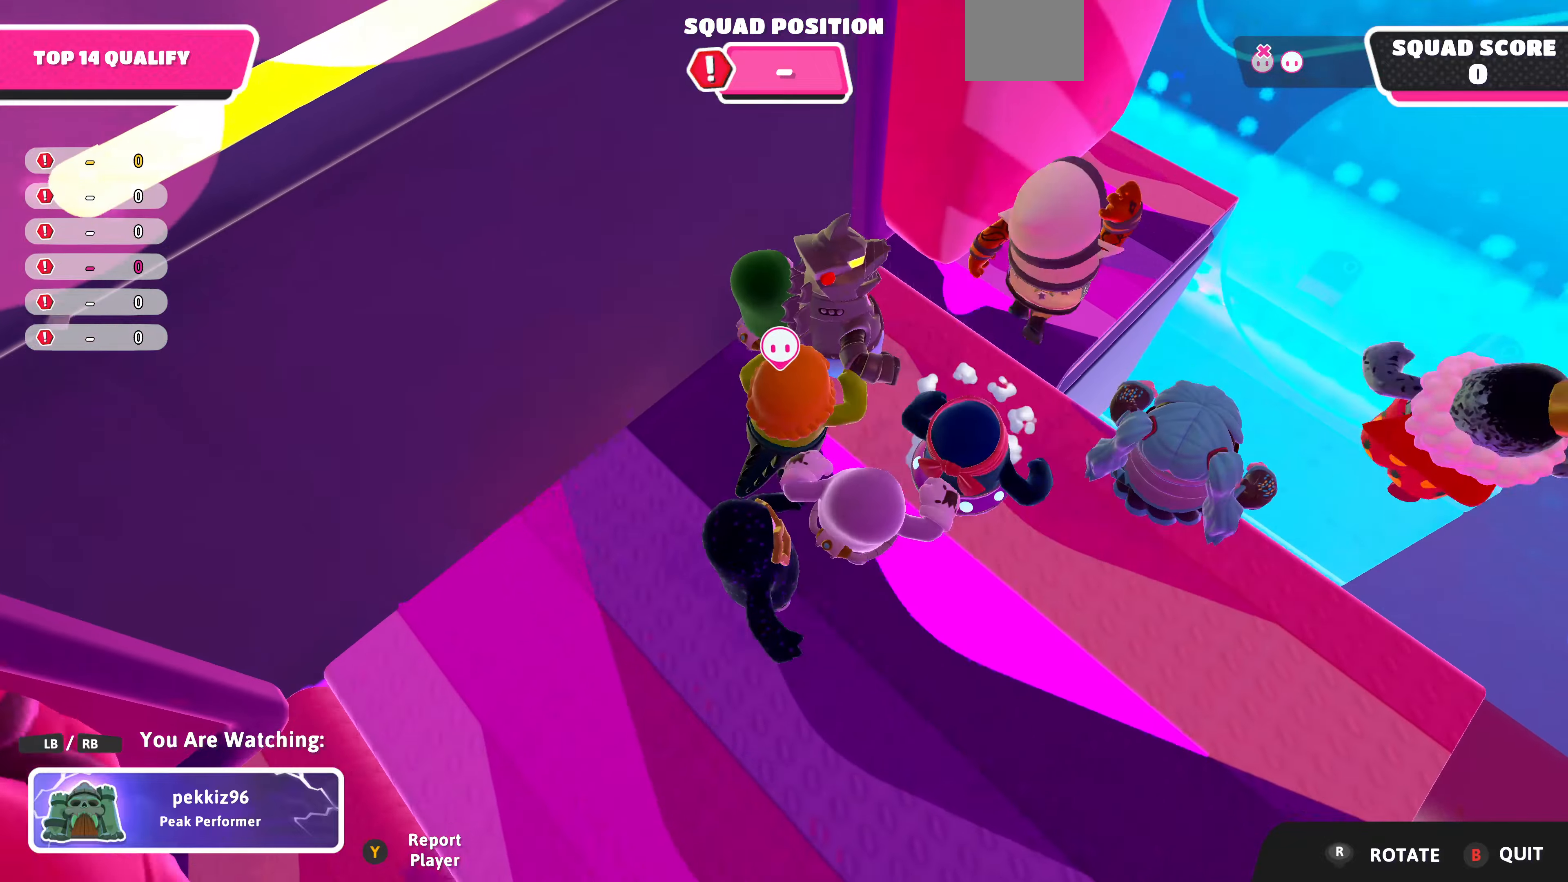
{"buttons": [], "left_stick": "center", "right_stick": "center", "events": []}
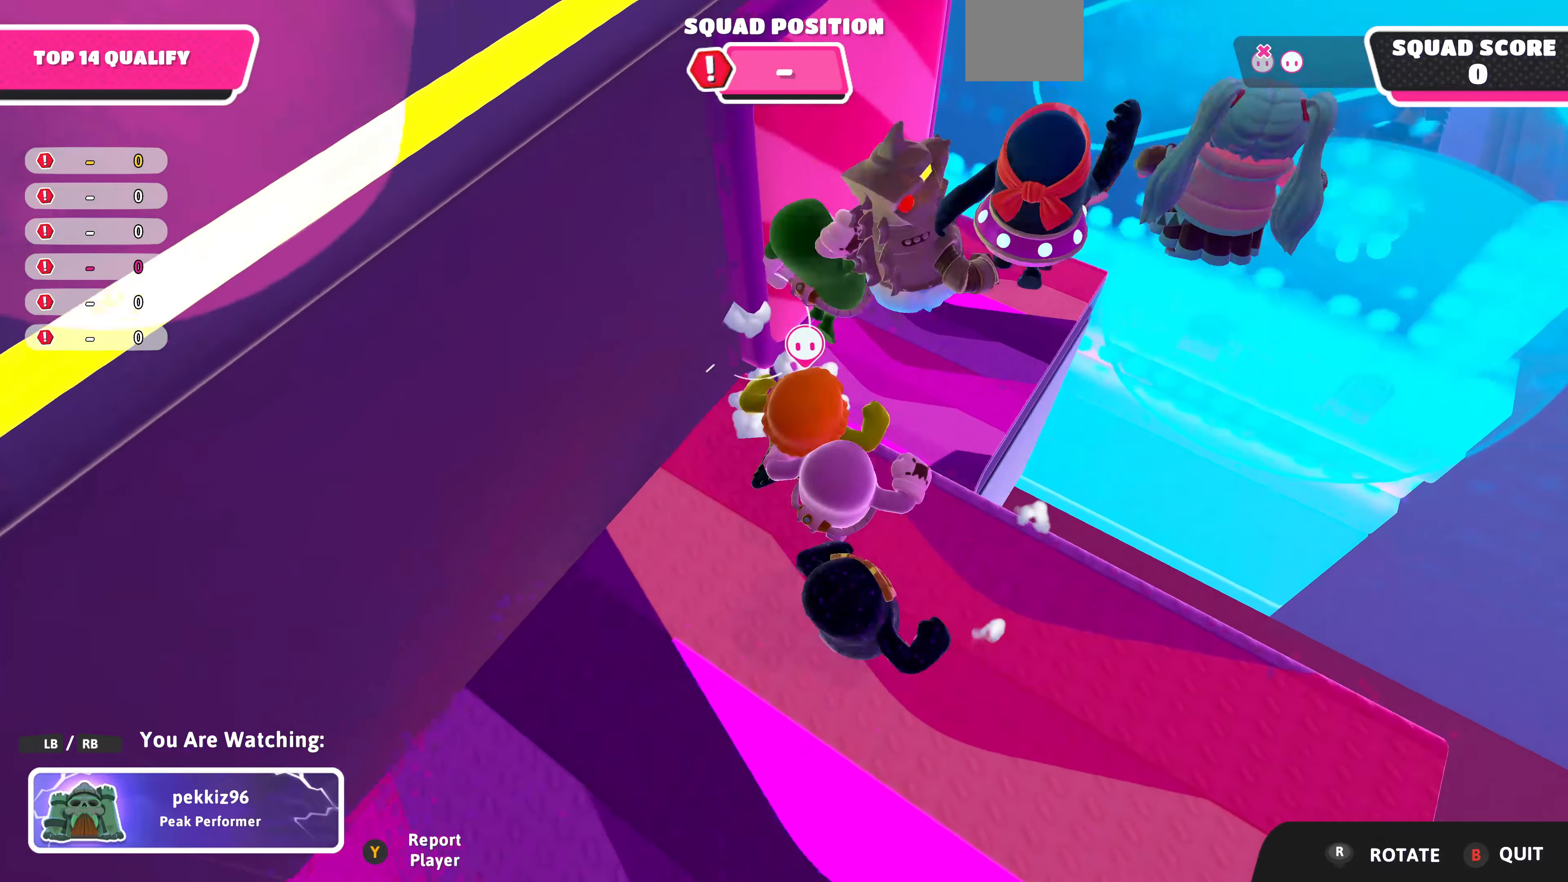
{"buttons": [], "left_stick": "center", "right_stick": "left", "events": [[434, "right_stick", "left"]]}
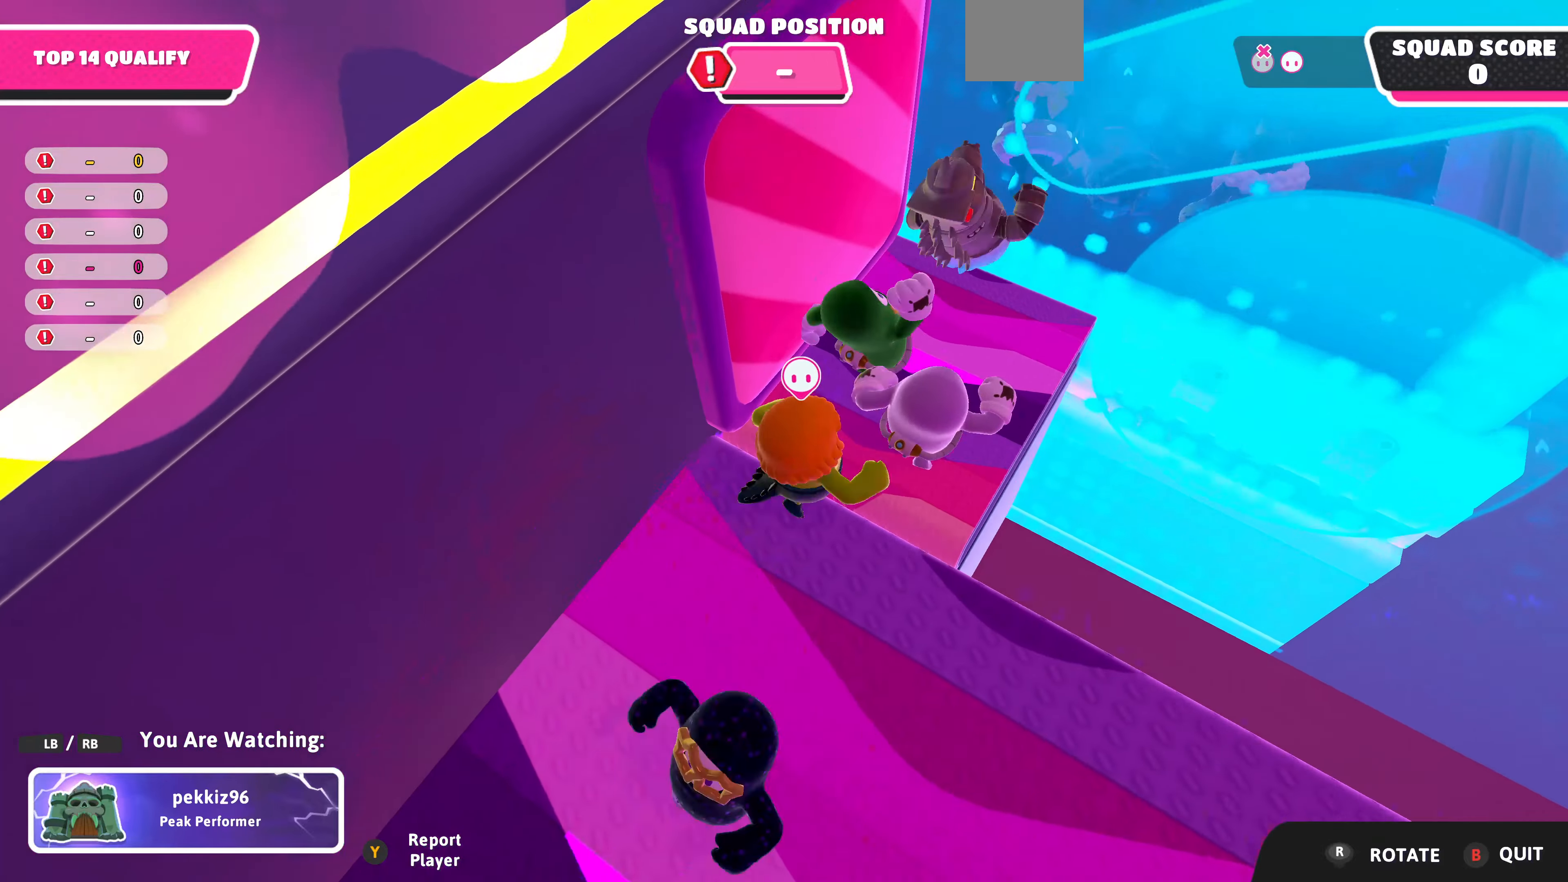
{"buttons": [], "left_stick": "center", "right_stick": "center", "events": [[67, "right_stick", "center"]]}
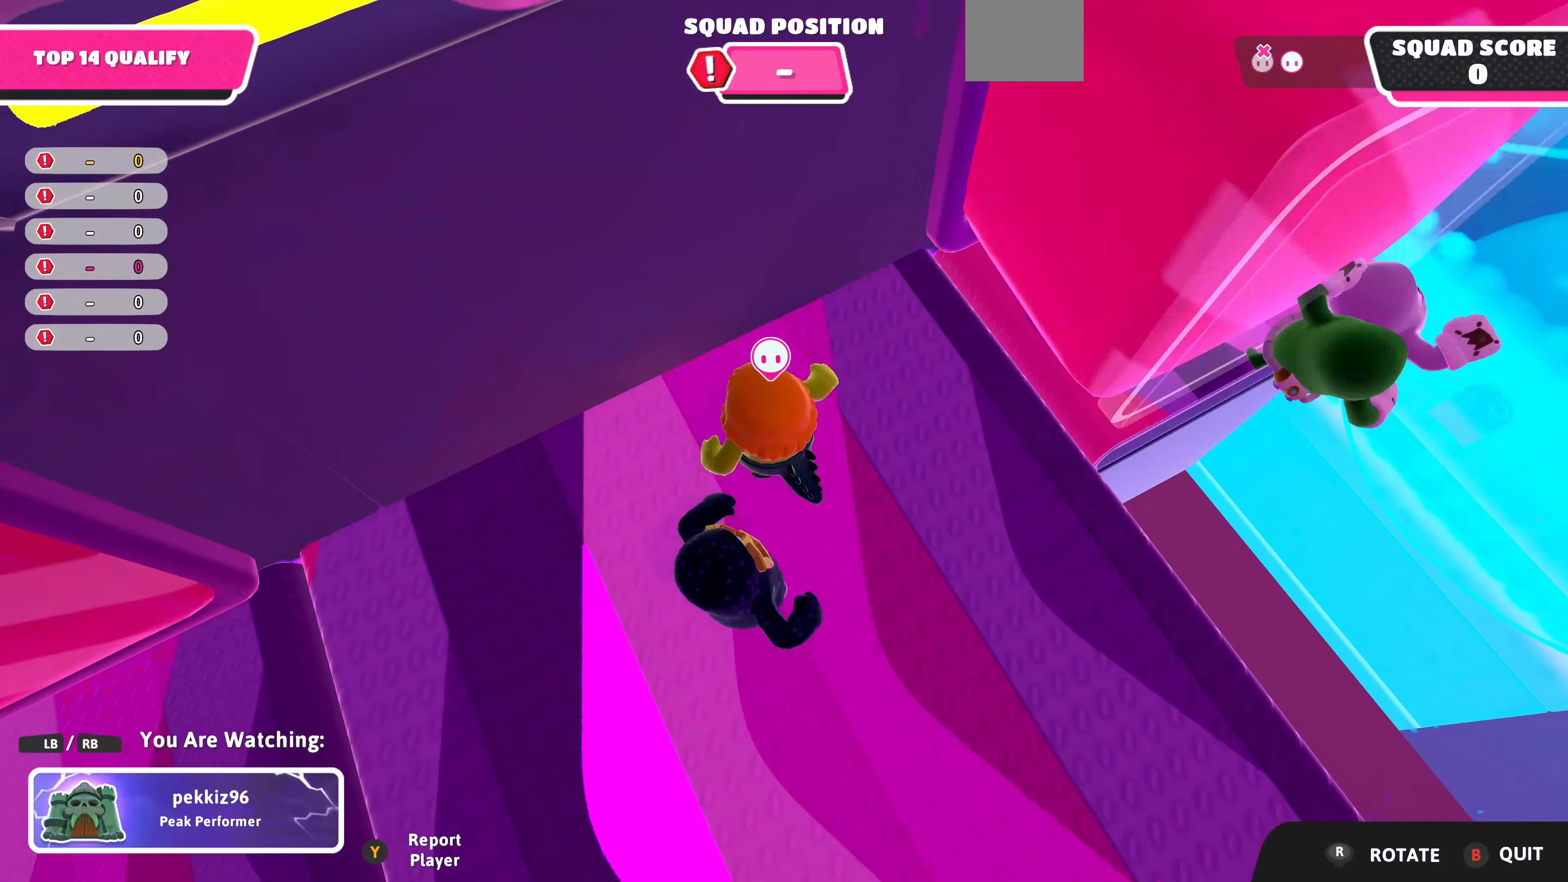
{"buttons": [], "left_stick": "center", "right_stick": "down-right", "events": [[467, "right_stick", "down-right"]]}
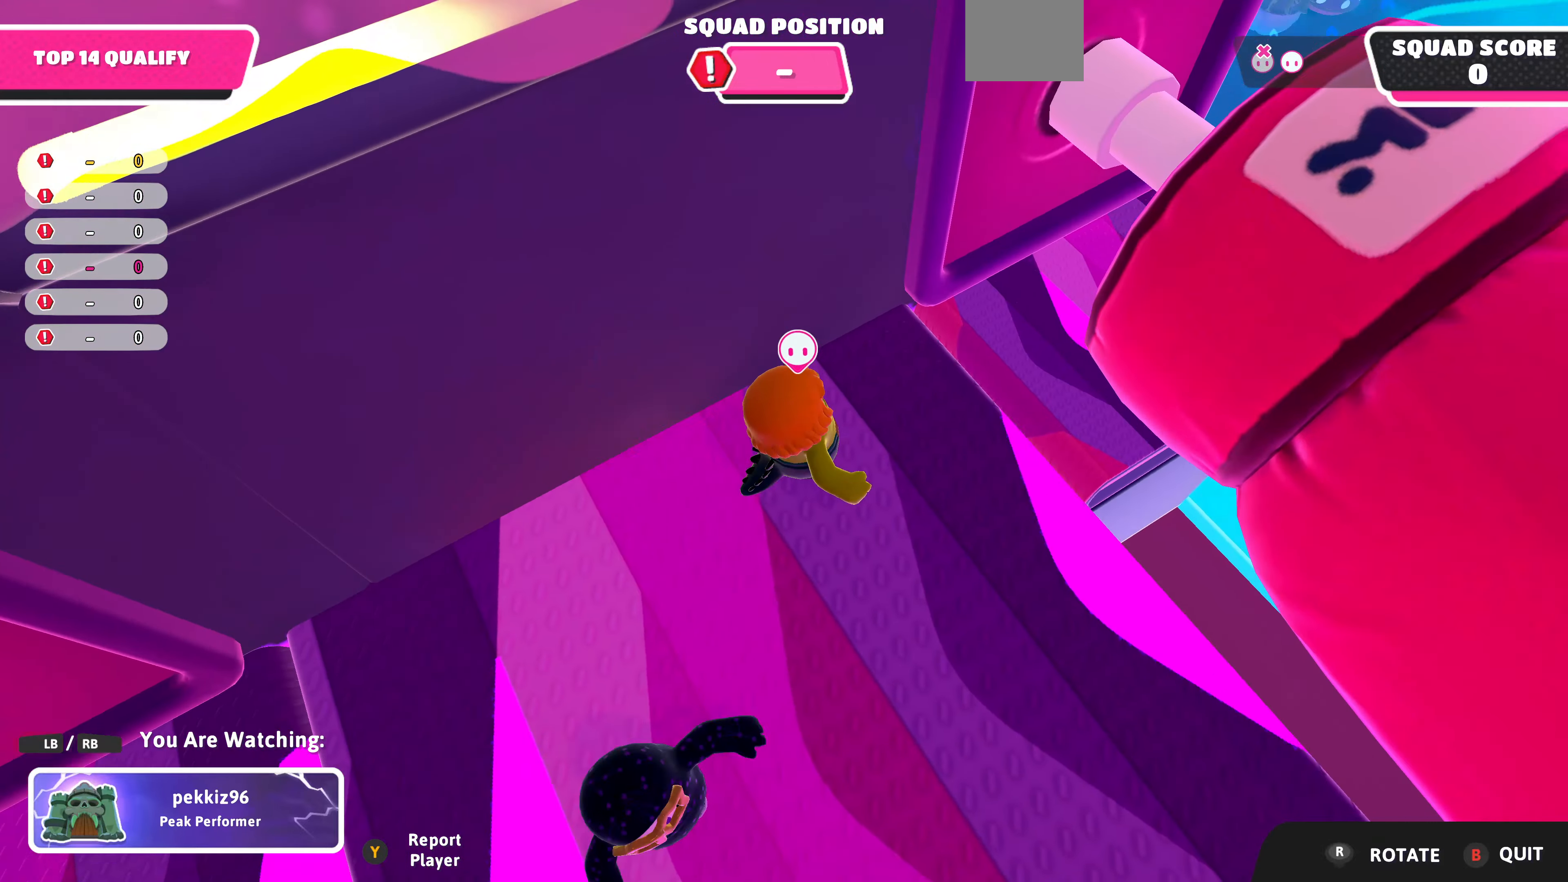
{"buttons": [], "left_stick": "center", "right_stick": "center", "events": [[234, "right_stick", "center"]]}
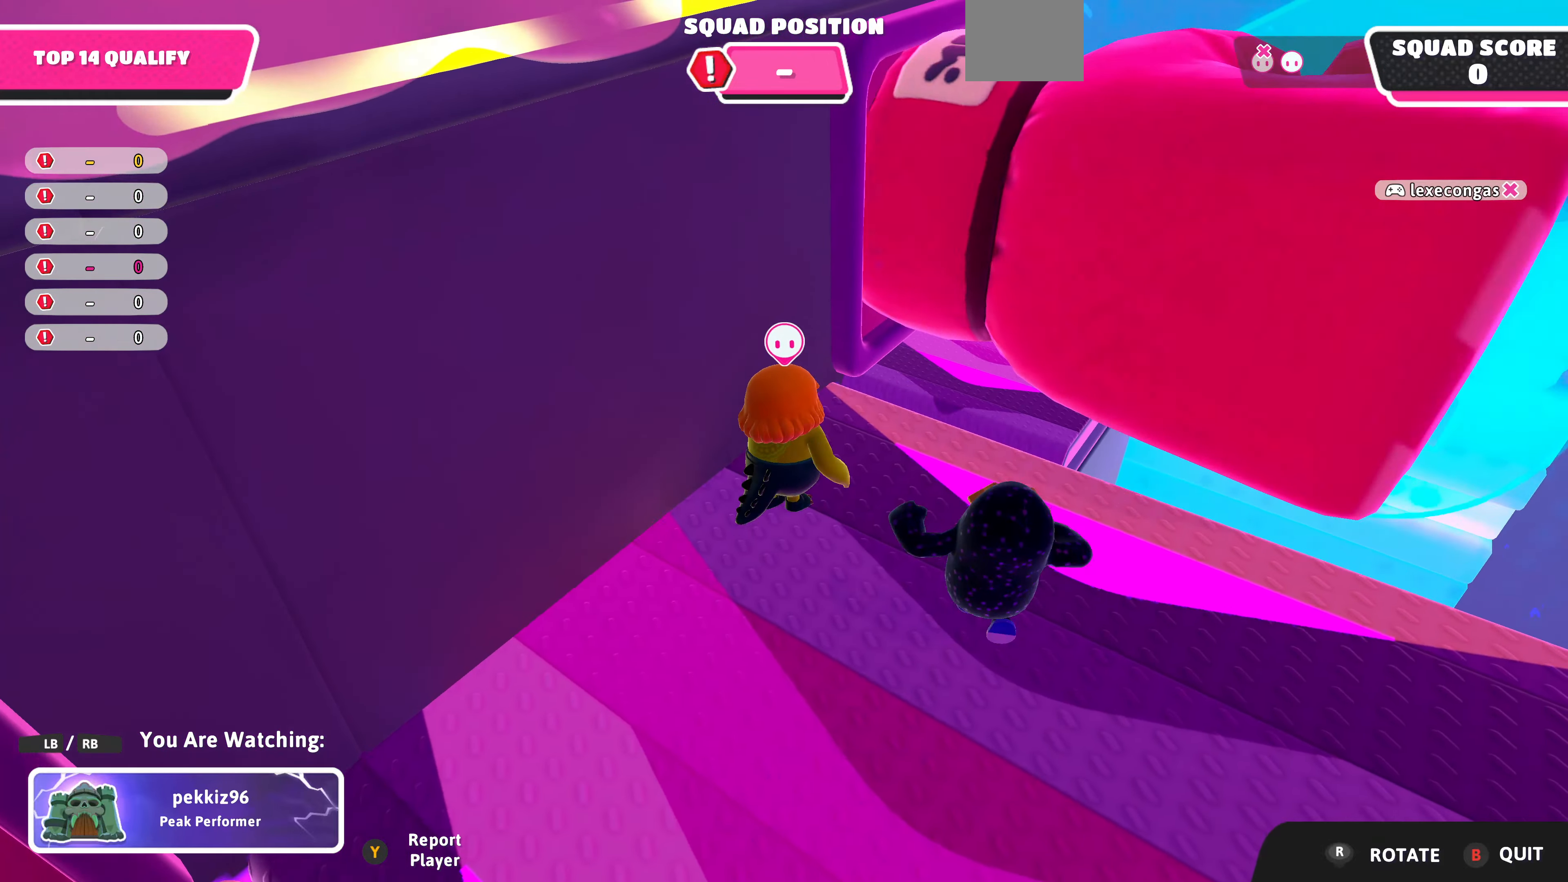
{"buttons": [], "left_stick": "center", "right_stick": "center", "events": [[67, "right_stick", "up-right"], [234, "right_stick", "center"]]}
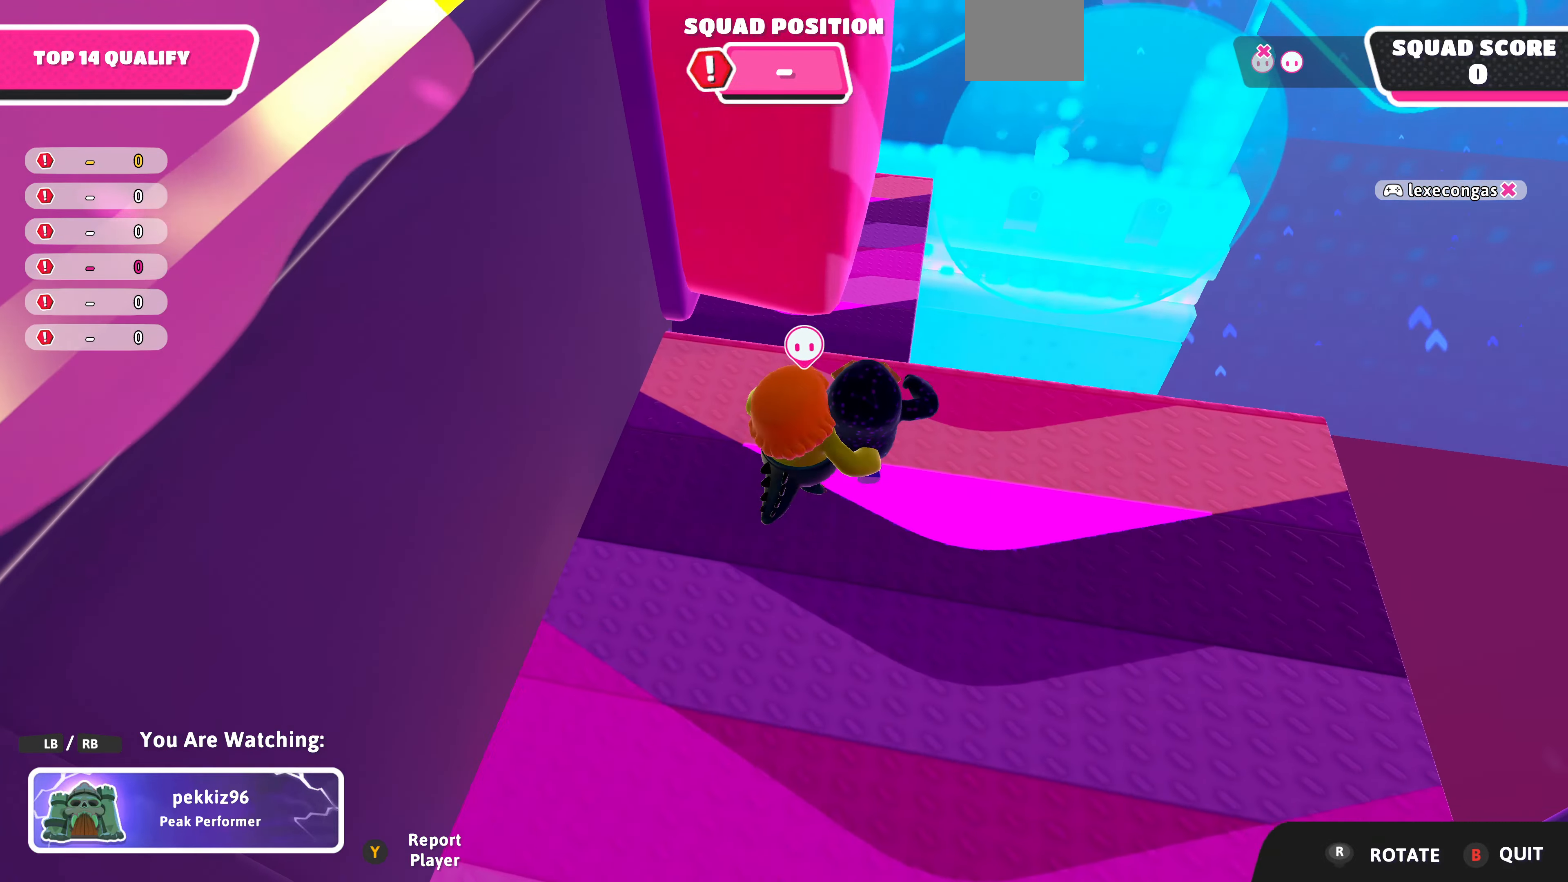
{"buttons": [], "left_stick": "center", "right_stick": "left", "events": [[400, "right_stick", "left"]]}